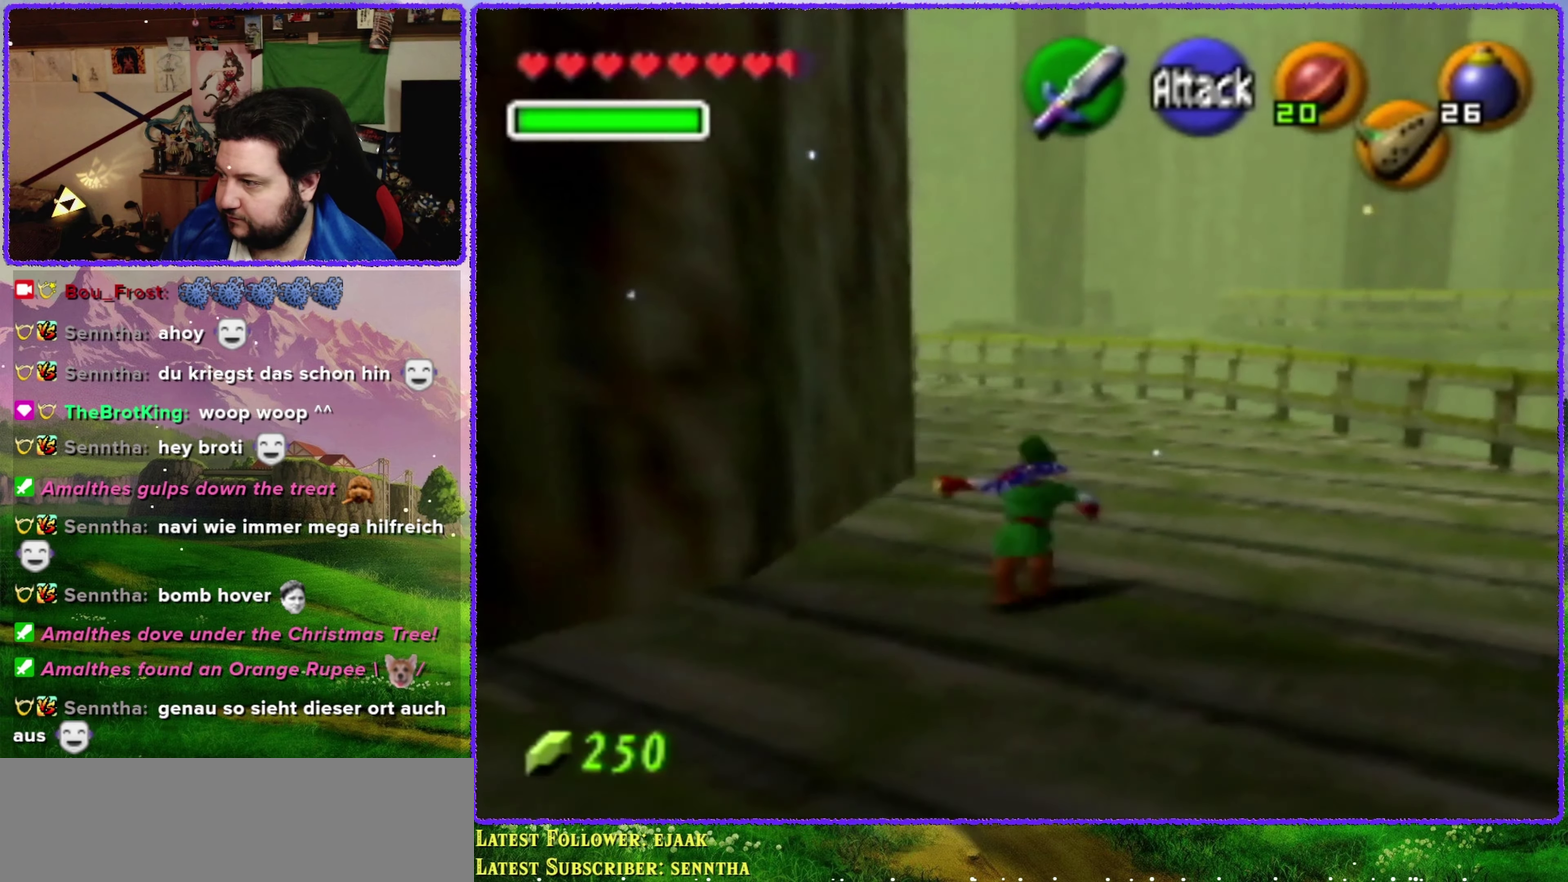
Gameplay with a controller (Nintendo layout); each line is a JSON object with the inputs held at the frame after it. "events" lists button and stick changes between this image and that frame as [ms after this image, input, new state], when the widget could be followed in between. Not read: L3 R3.
{"buttons": [], "left_stick": "up", "events": [[450, "A", "up"]]}
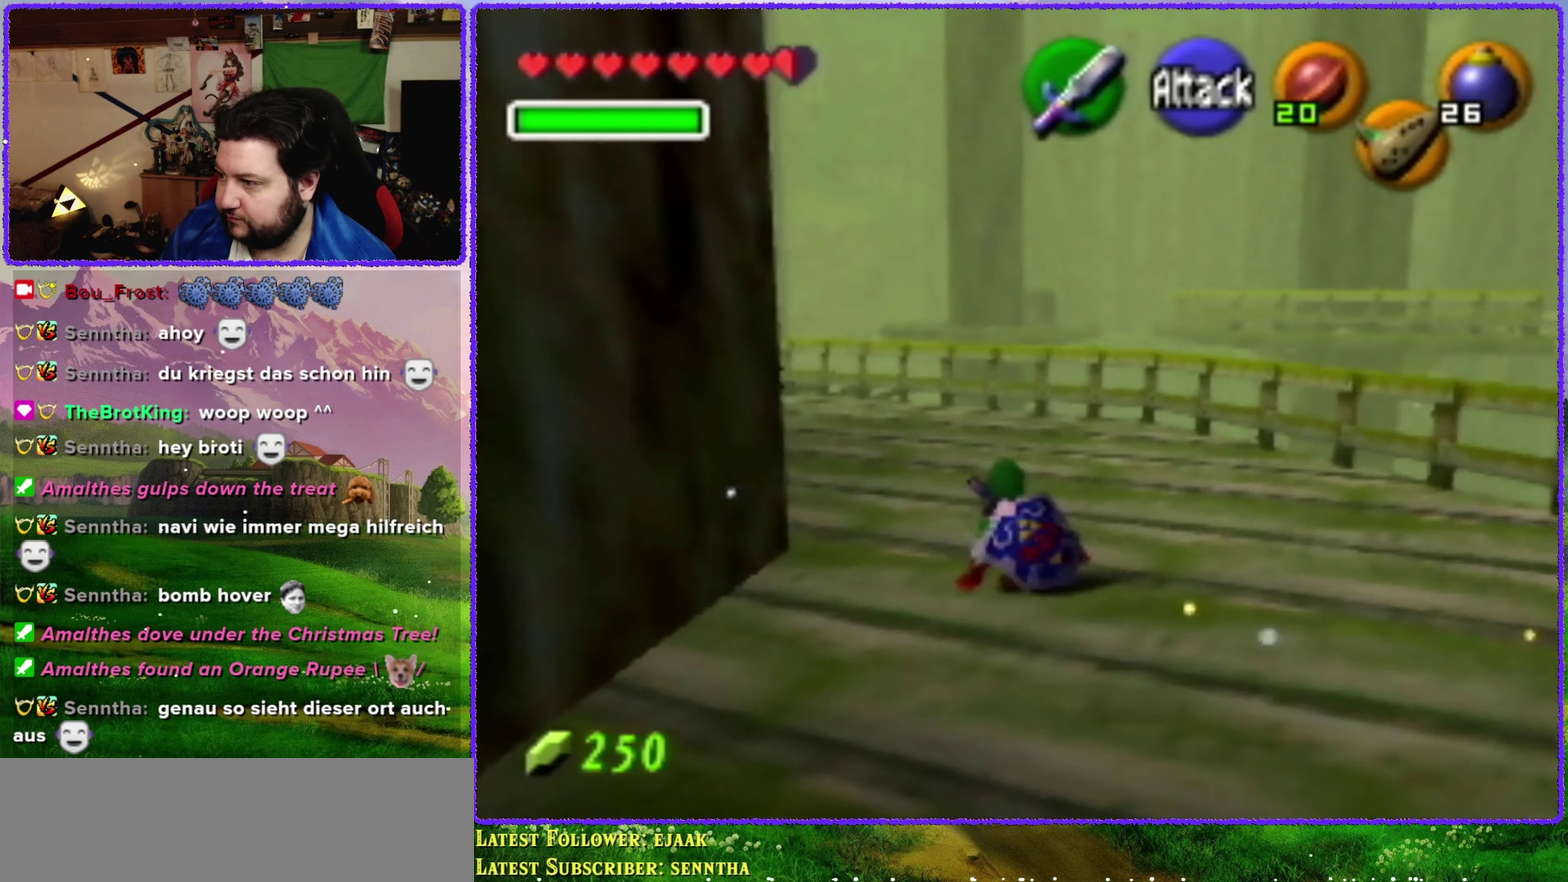
{"buttons": [], "left_stick": "up", "events": []}
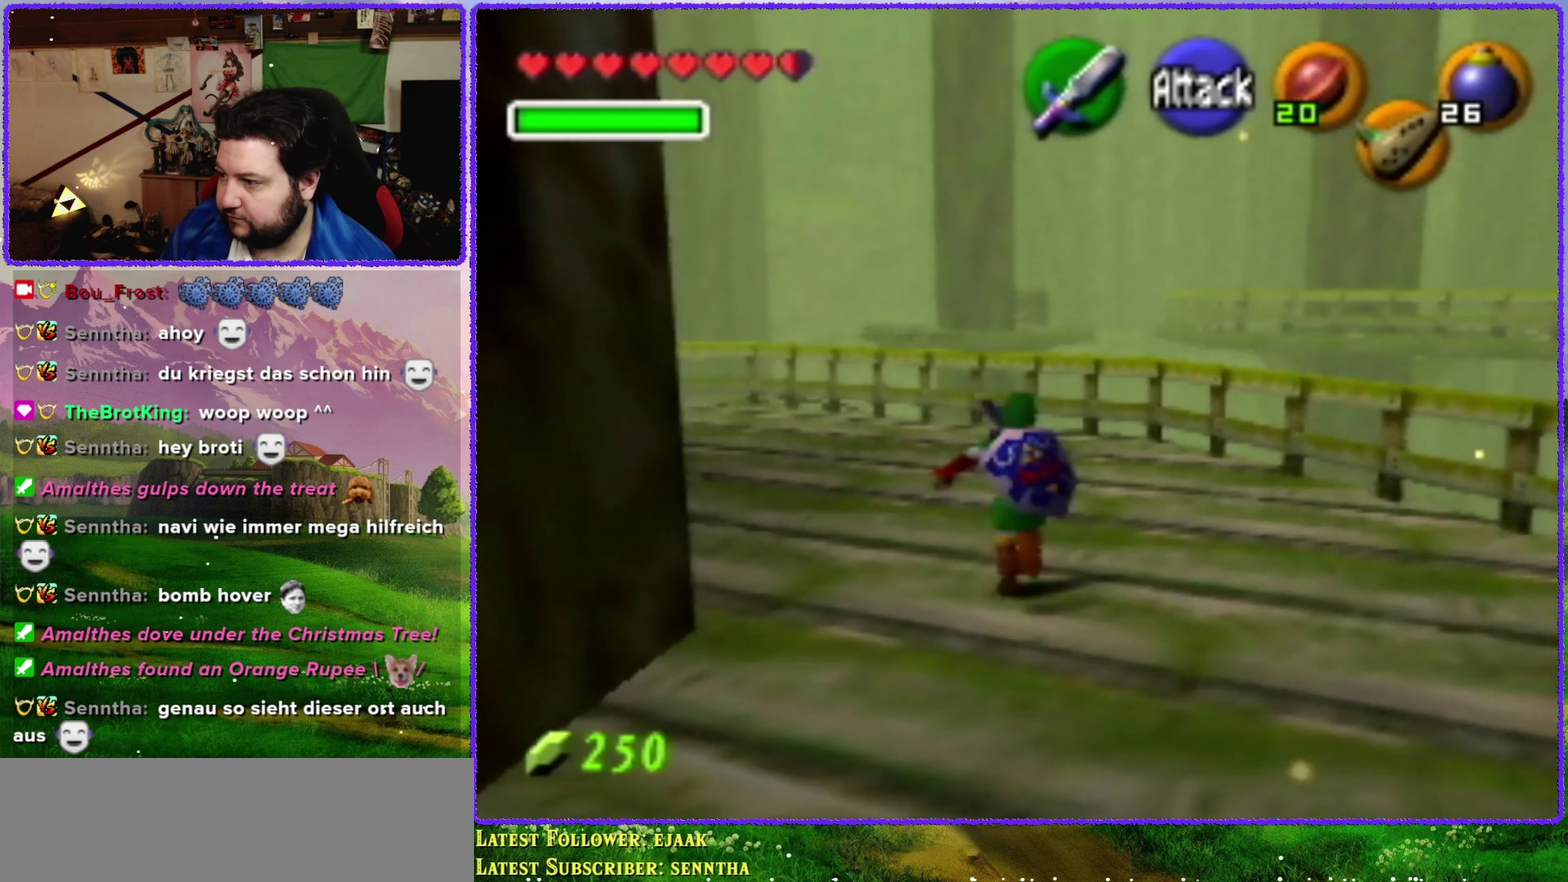
{"buttons": [], "left_stick": "up", "events": [[100, "left_stick", "up-left"], [234, "A", "down"], [284, "Z", "down"], [350, "A", "up"], [350, "left_stick", "up"], [500, "Z", "up"]]}
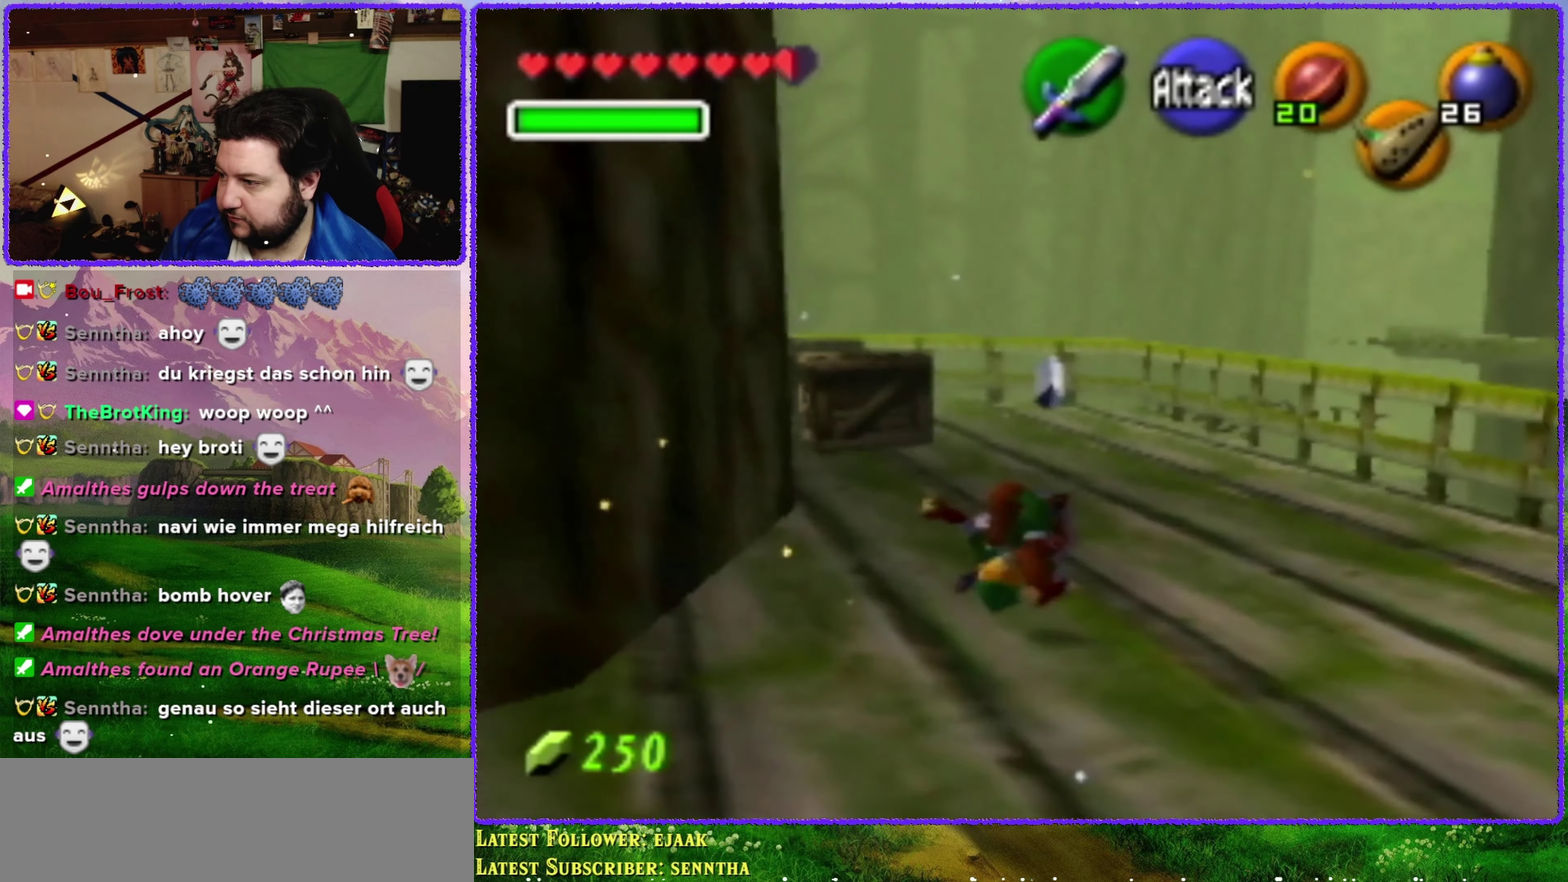
{"buttons": [], "left_stick": "up", "events": []}
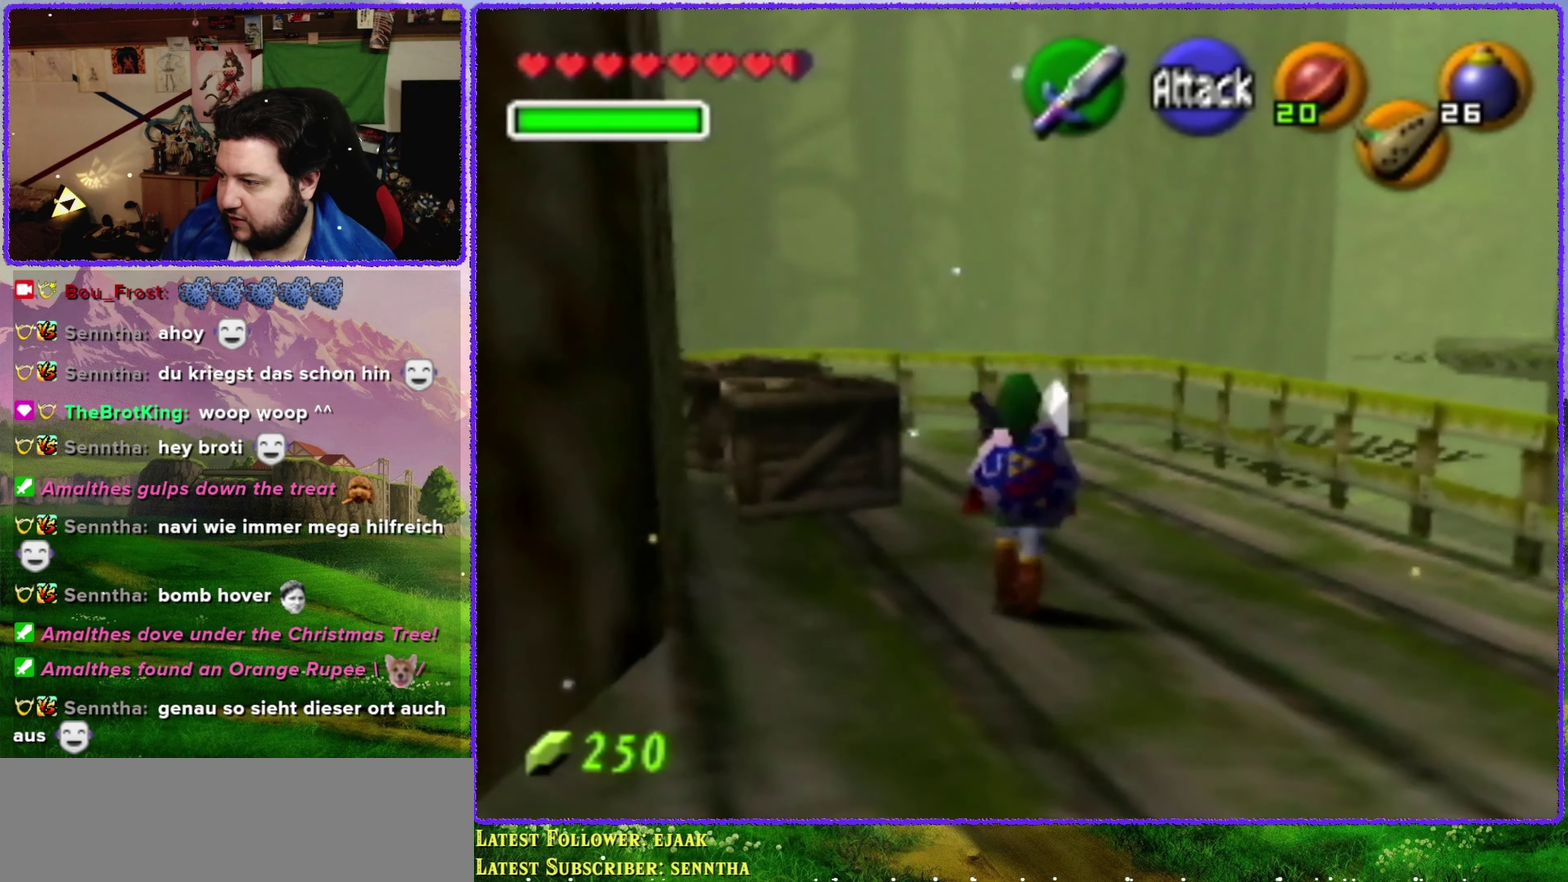
{"buttons": ["A"], "left_stick": "up", "events": [[134, "A", "down"]]}
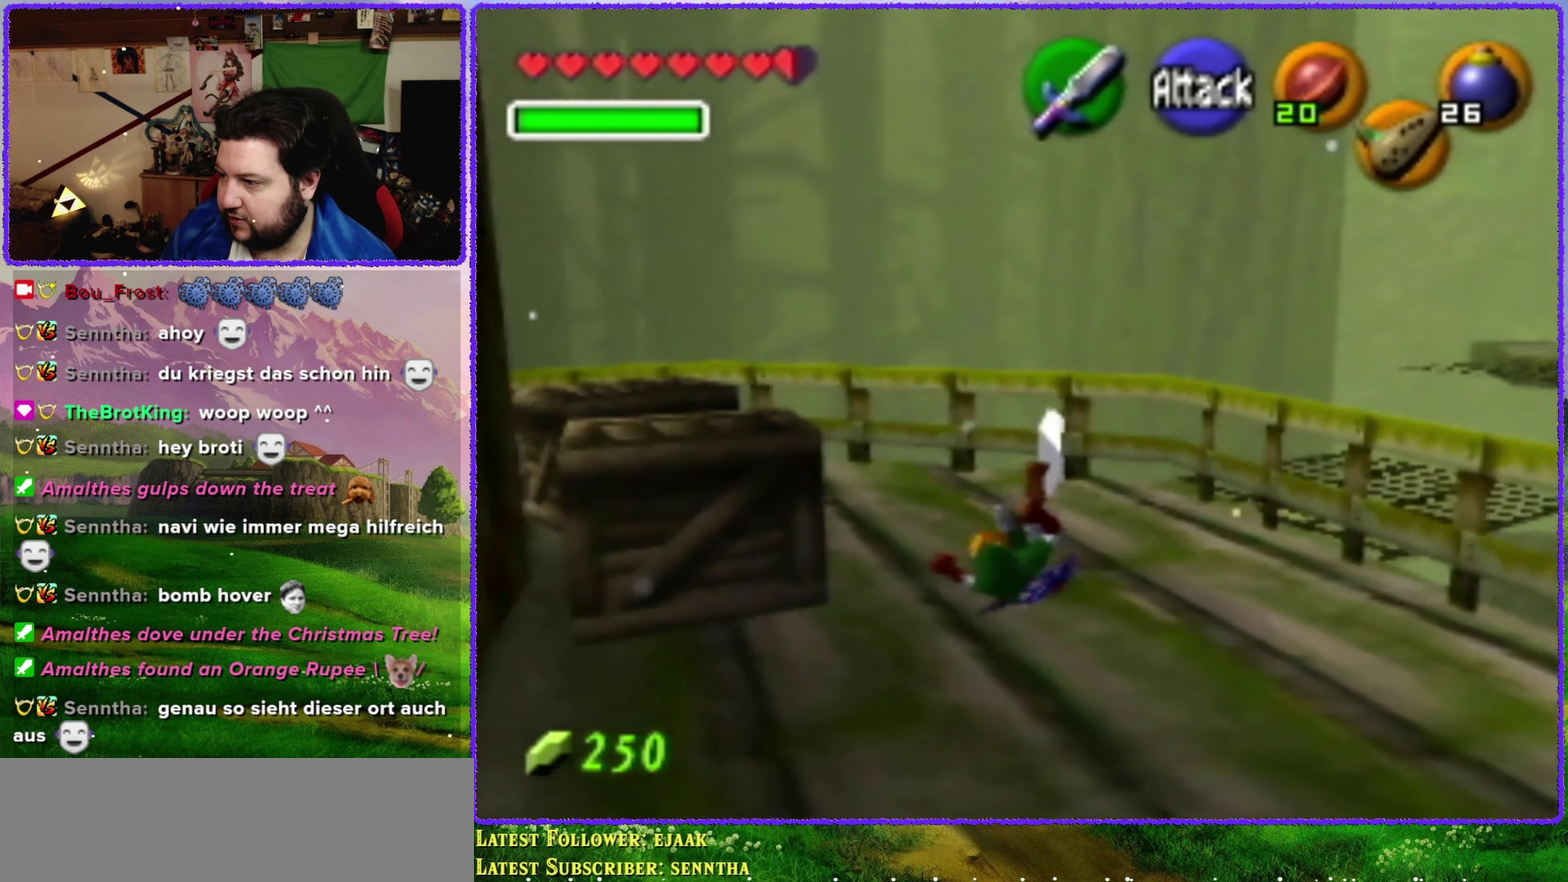
{"buttons": [], "left_stick": "down-left", "events": [[234, "A", "up"], [384, "left_stick", "center"], [467, "left_stick", "down-left"]]}
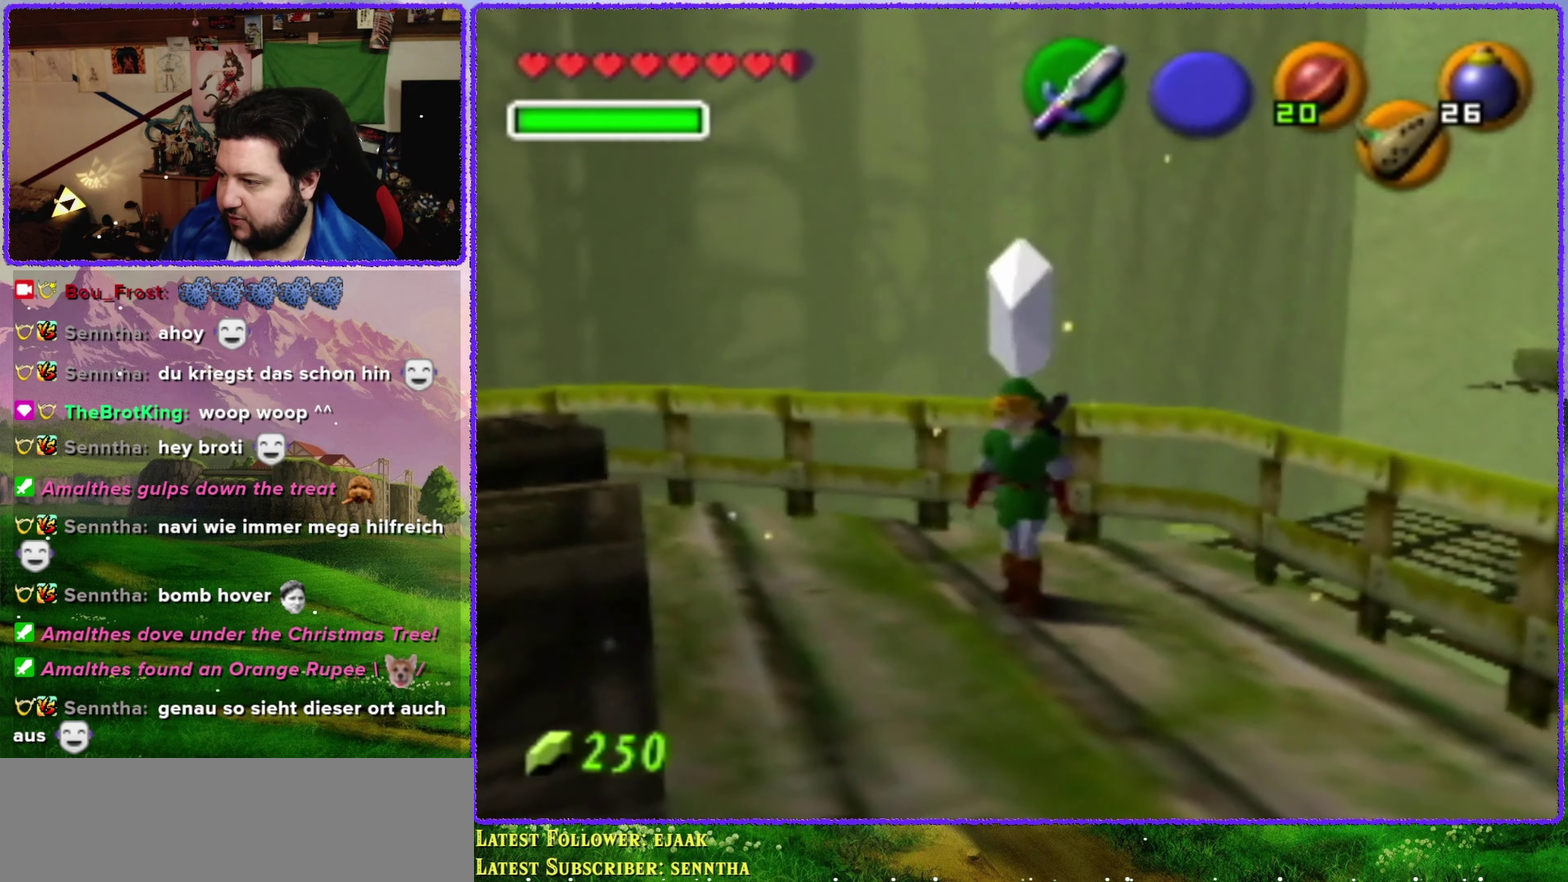
{"buttons": [], "left_stick": "up-left", "events": [[67, "Z", "down"], [167, "left_stick", "center"], [250, "Z", "up"], [500, "left_stick", "up-left"]]}
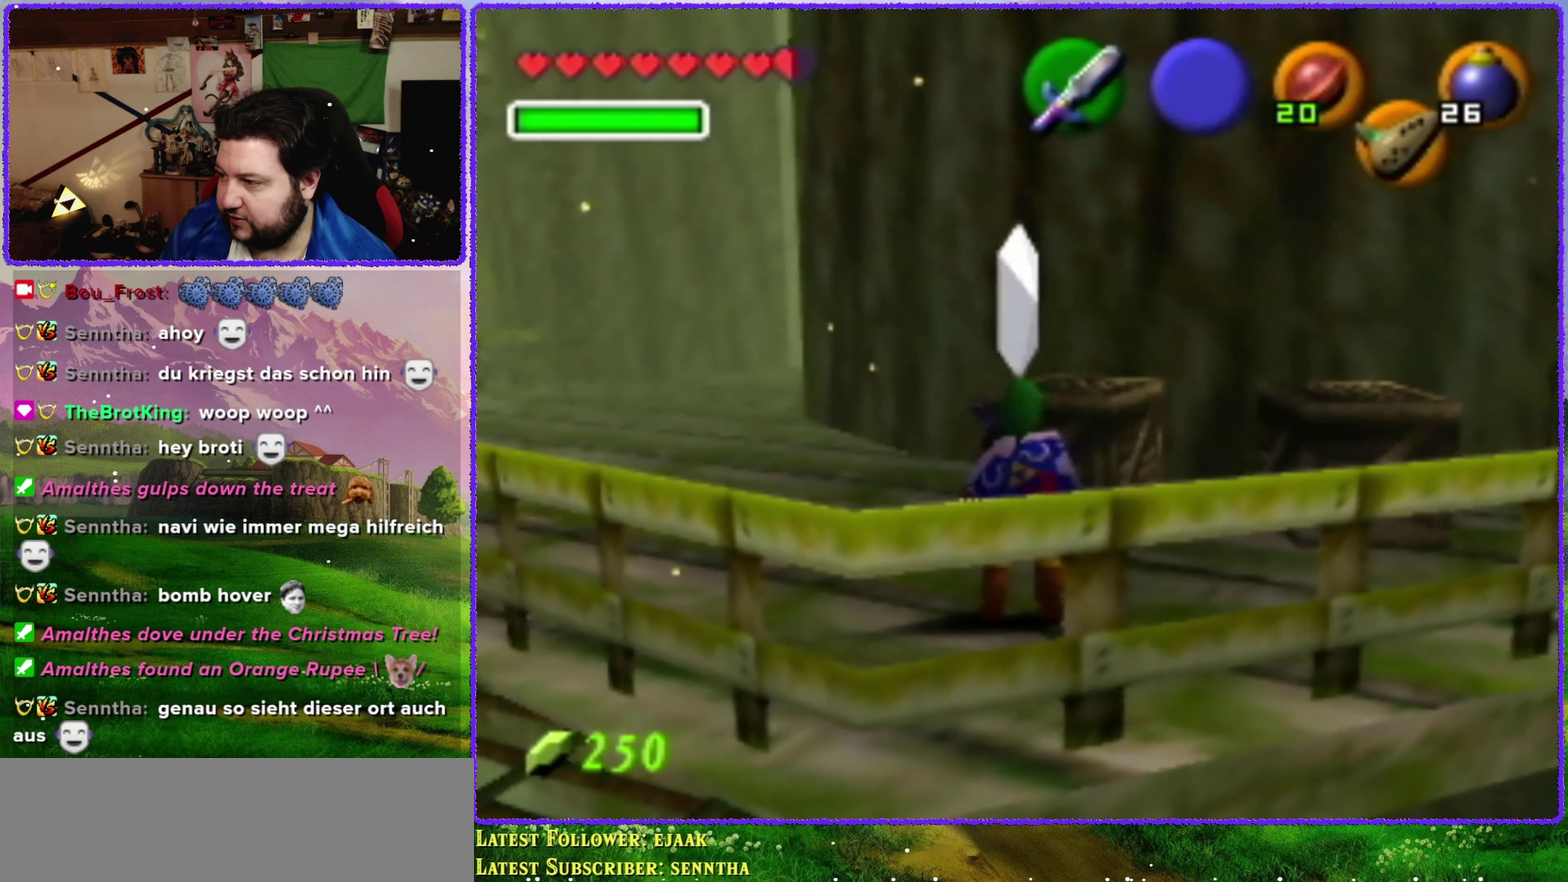
{"buttons": [], "left_stick": "up-left", "events": []}
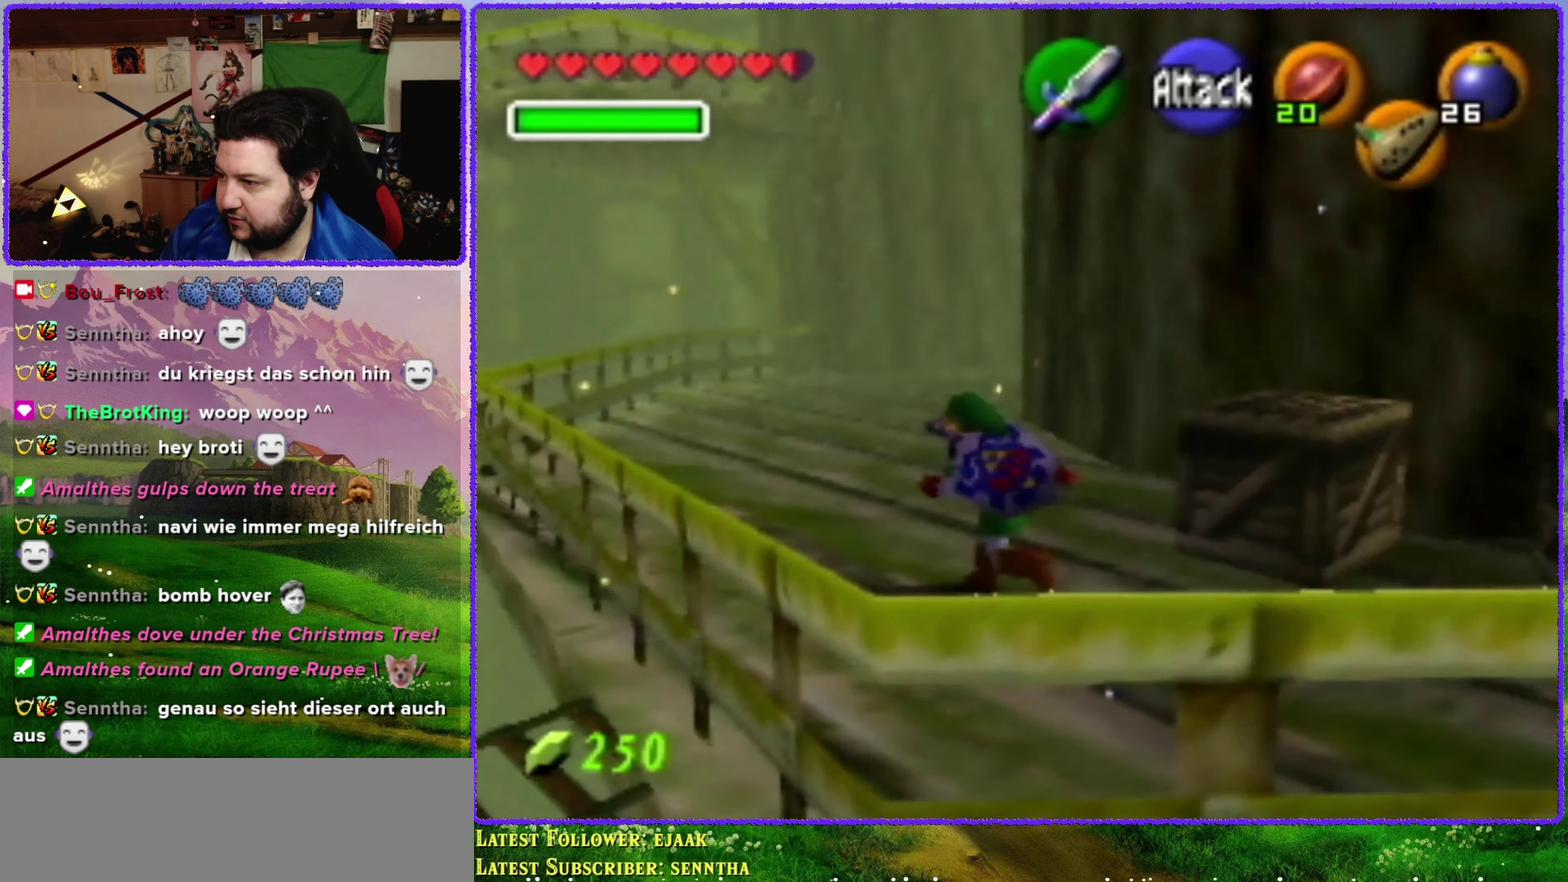
{"buttons": [], "left_stick": "center", "events": [[316, "left_stick", "center"]]}
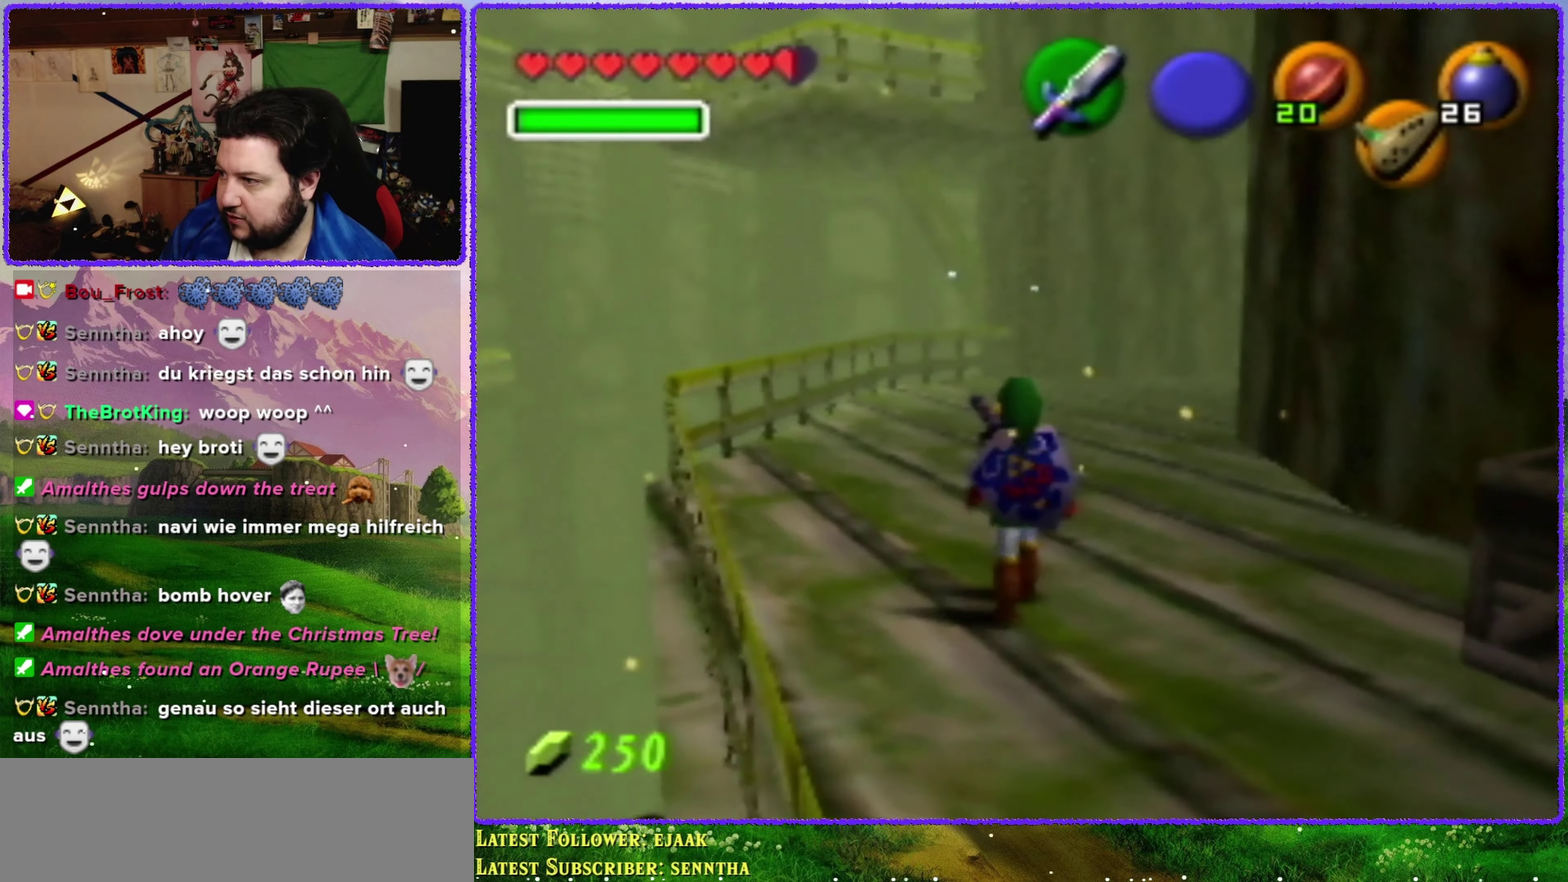
{"buttons": ["A"], "left_stick": "up", "events": [[150, "left_stick", "up"], [450, "A", "down"]]}
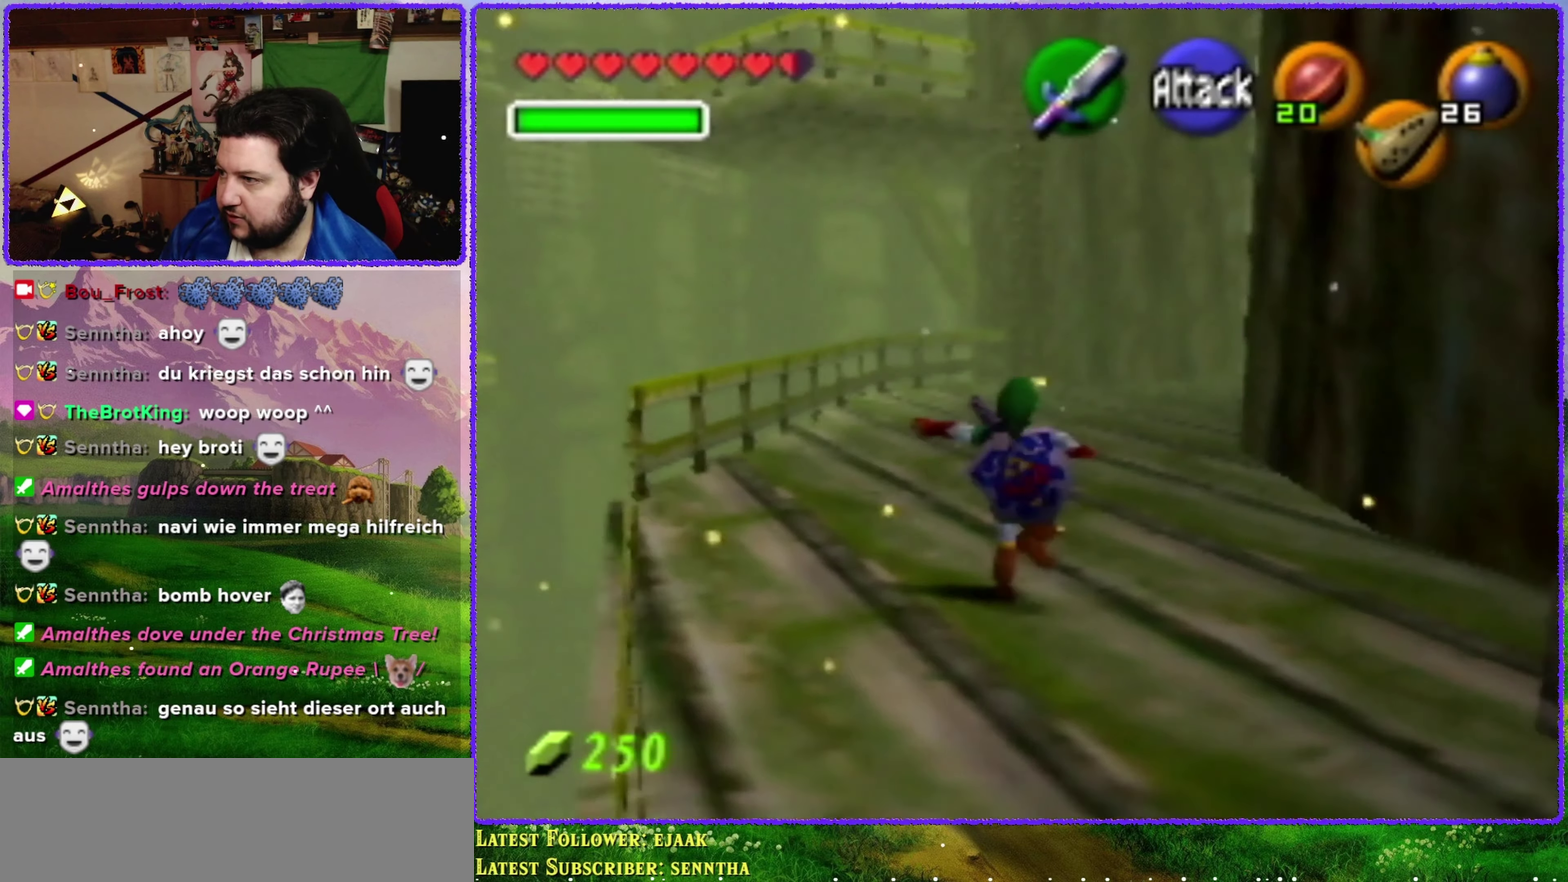
{"buttons": ["A"], "left_stick": "up", "events": []}
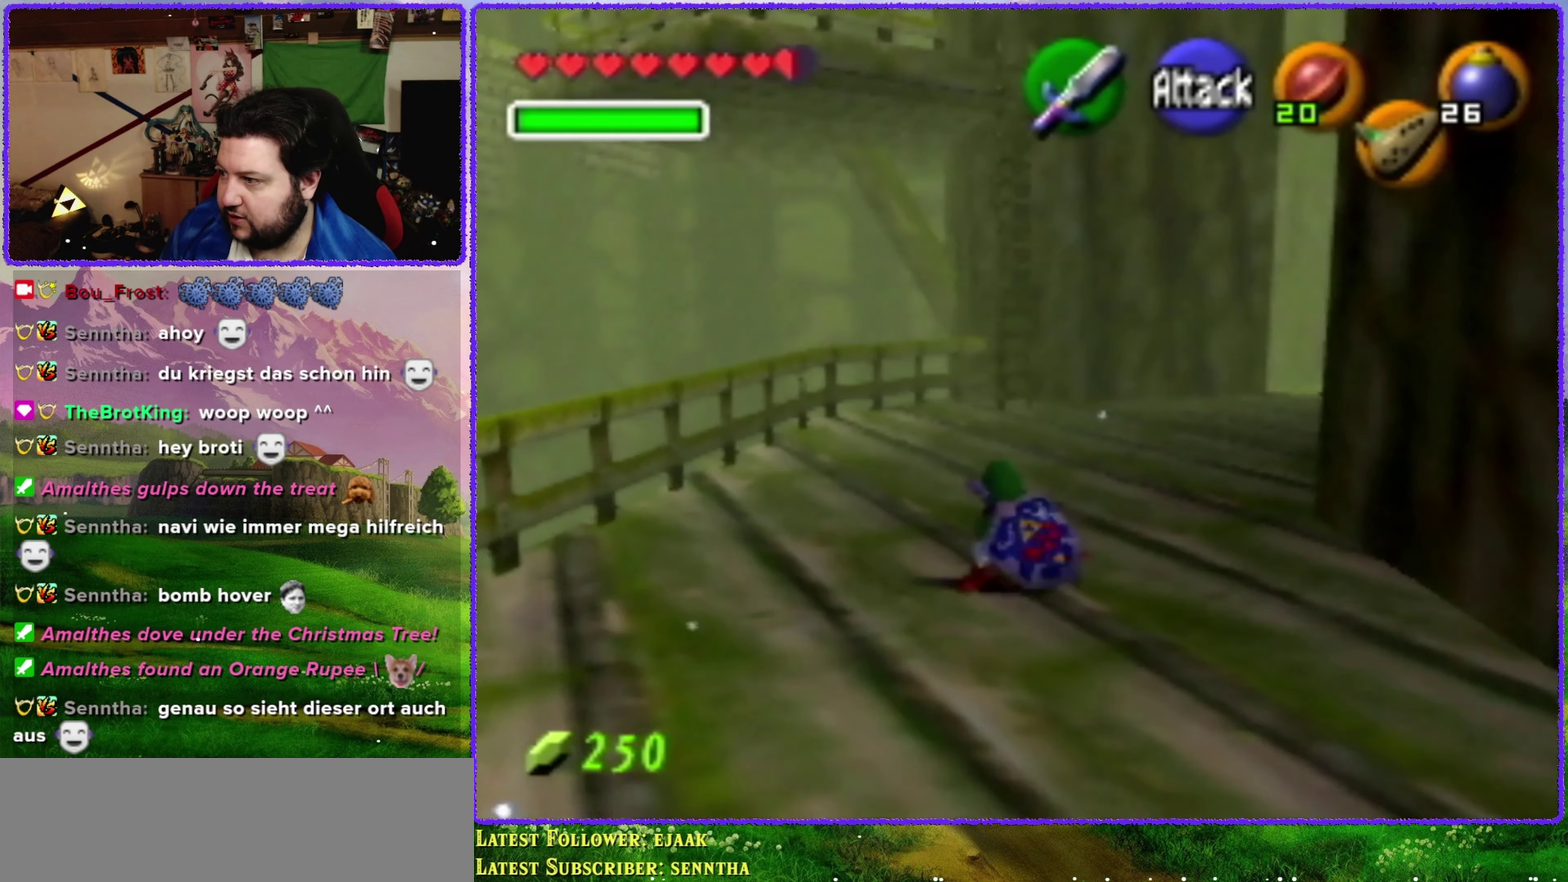
{"buttons": ["A"], "left_stick": "up", "events": [[66, "A", "up"], [283, "A", "down"]]}
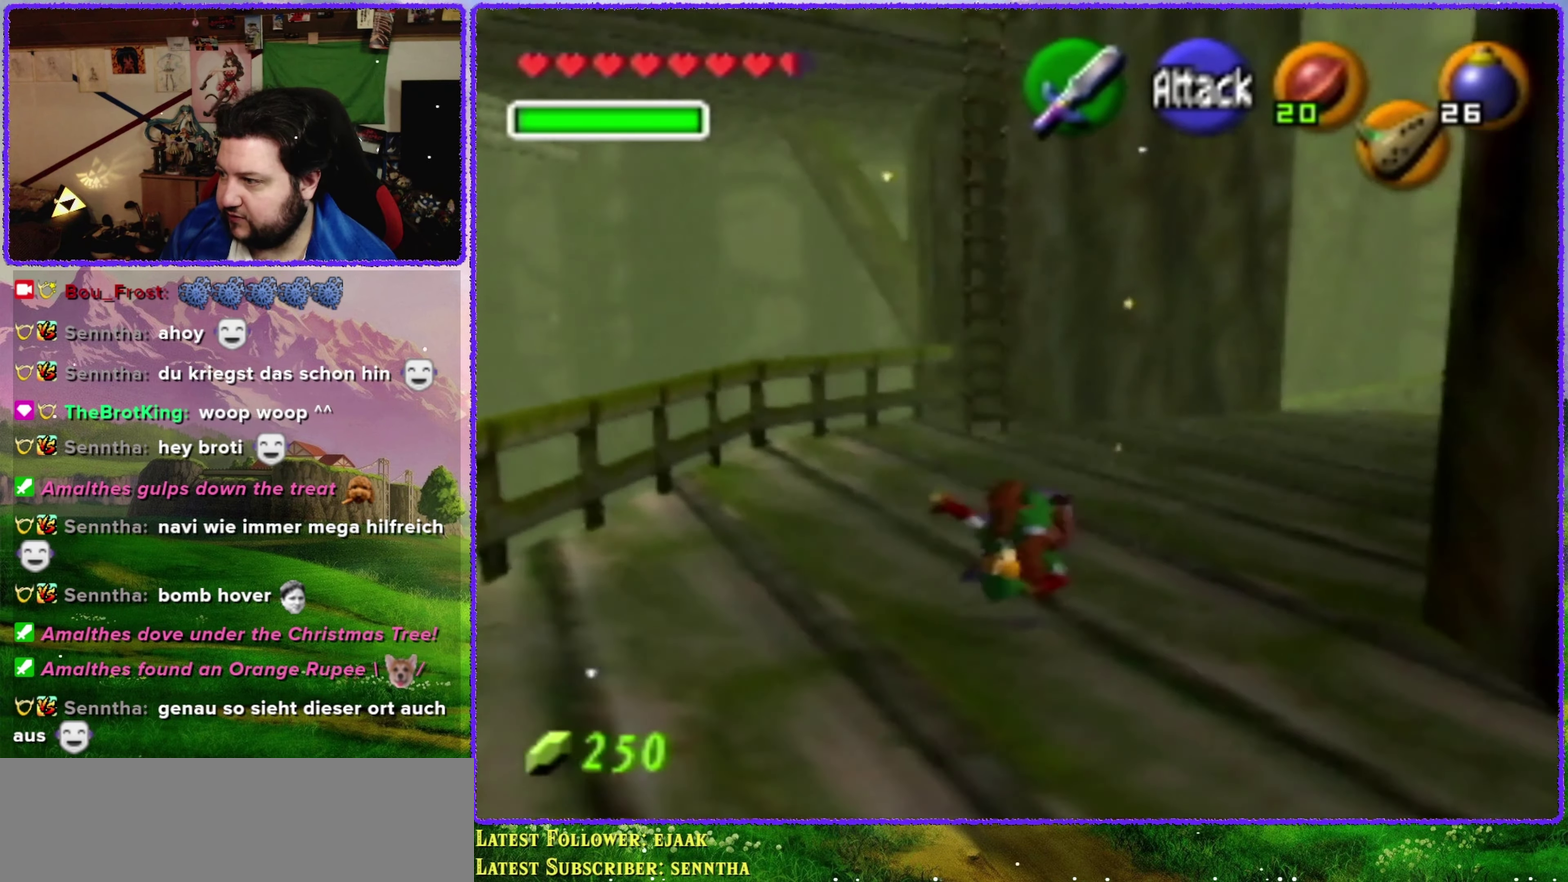
{"buttons": [], "left_stick": "up", "events": [[283, "A", "up"]]}
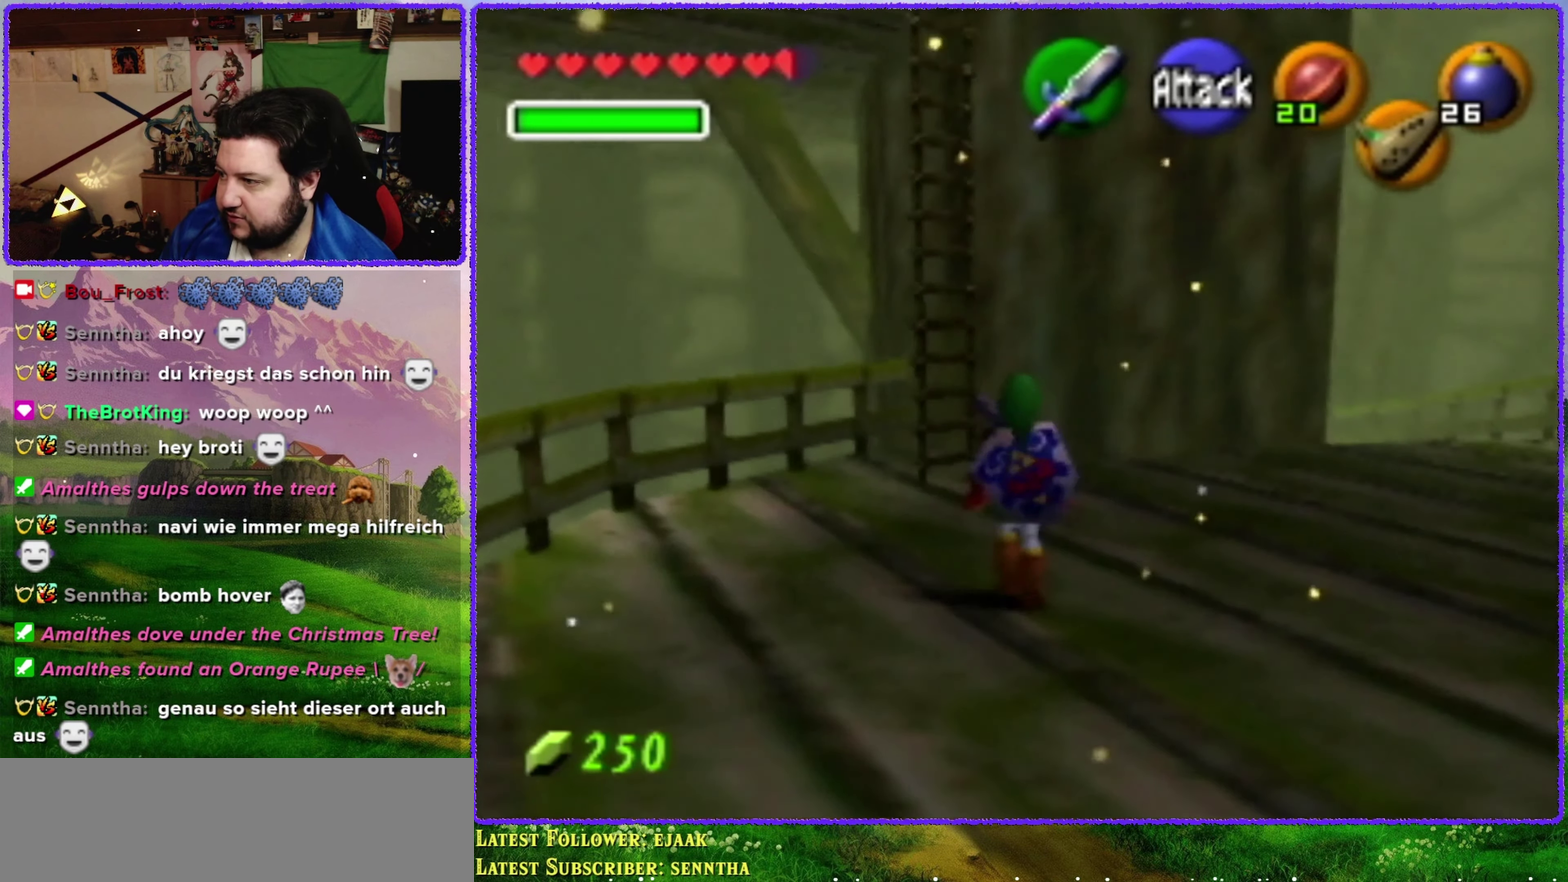
{"buttons": [], "left_stick": "up", "events": []}
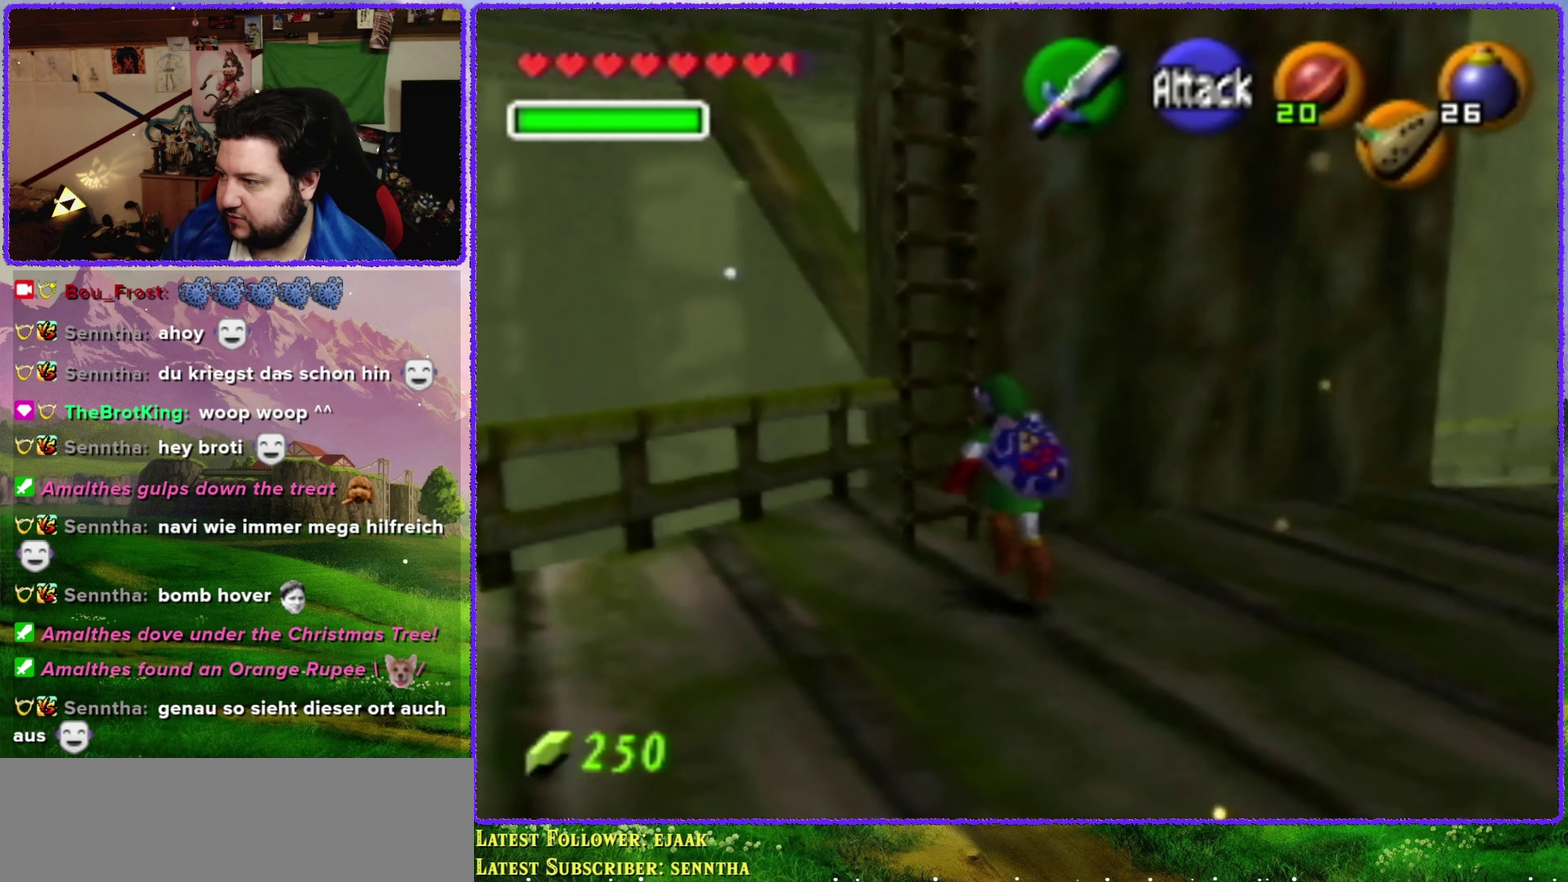
{"buttons": [], "left_stick": "up", "events": [[100, "left_stick", "up-left"], [500, "left_stick", "up"]]}
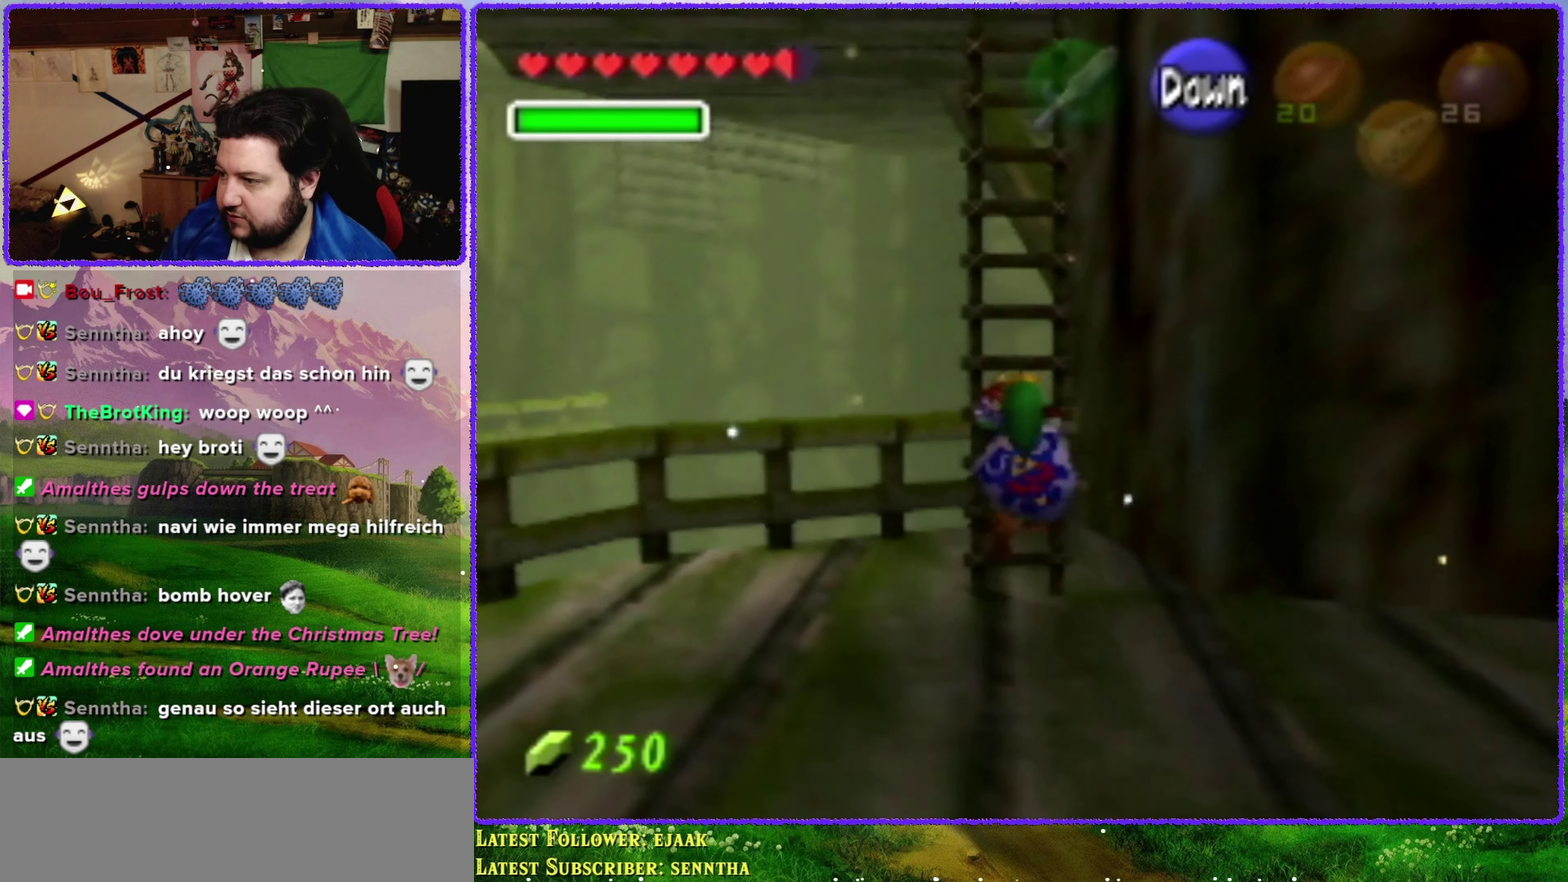
{"buttons": [], "left_stick": "up", "events": []}
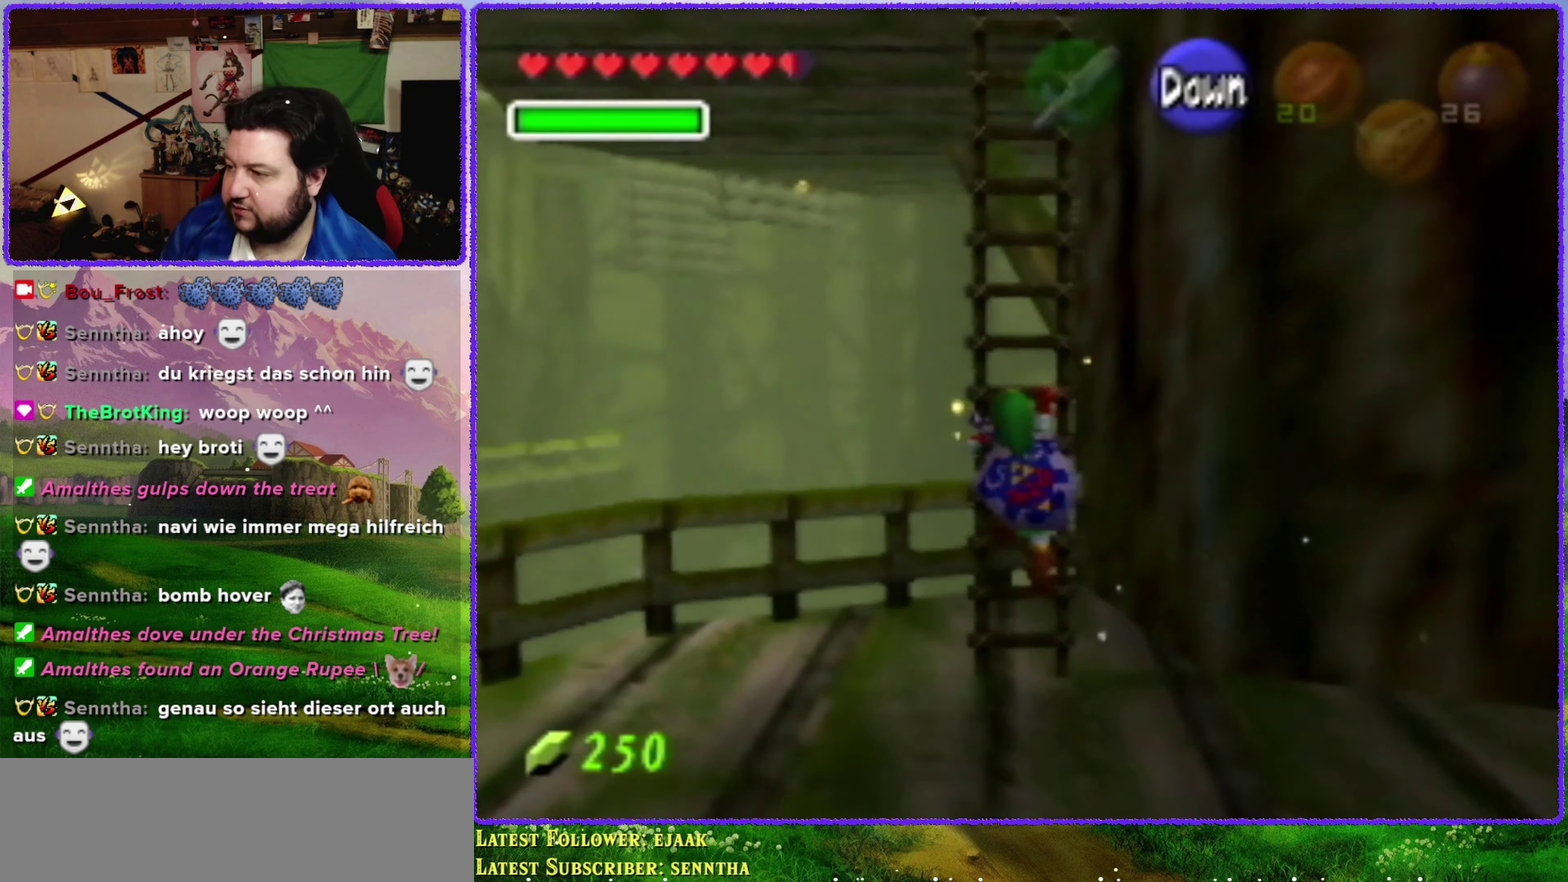
{"buttons": [], "left_stick": "up", "events": []}
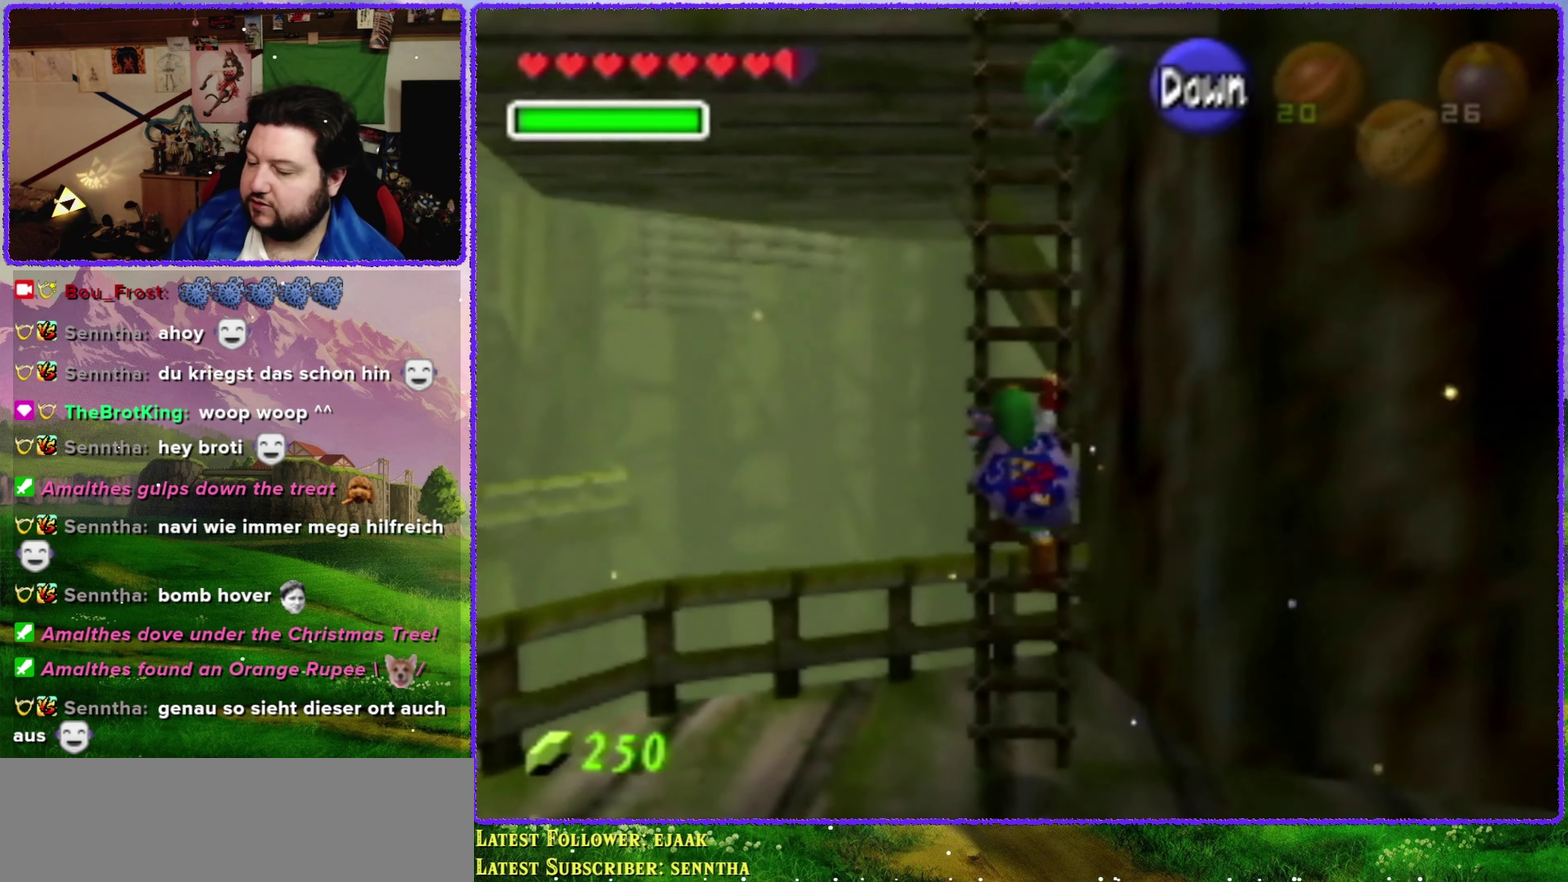
{"buttons": [], "left_stick": "up", "events": []}
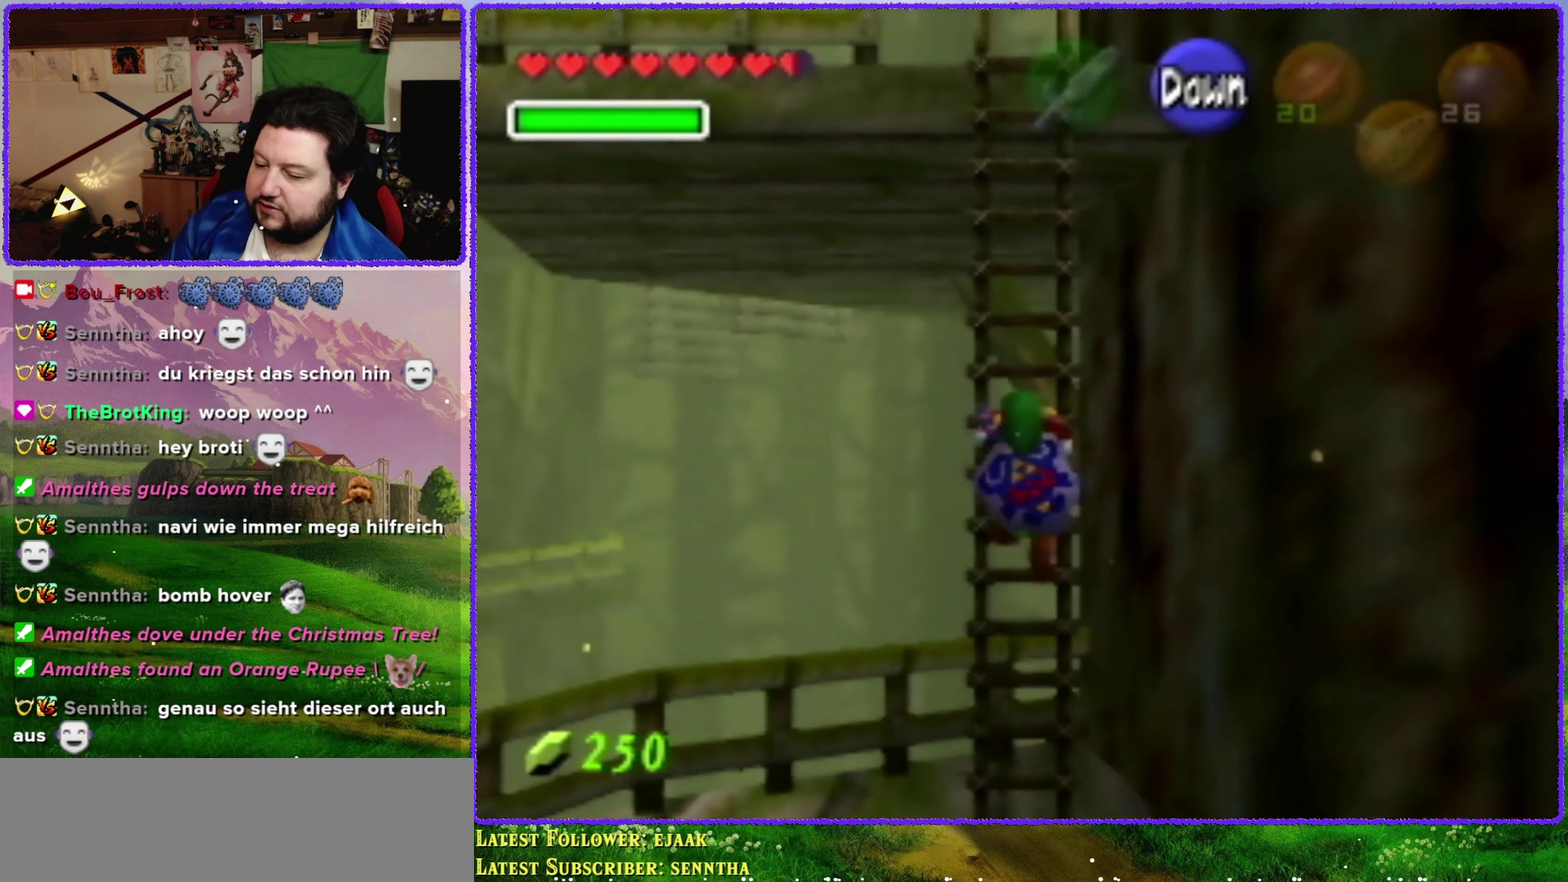
{"buttons": [], "left_stick": "up", "events": []}
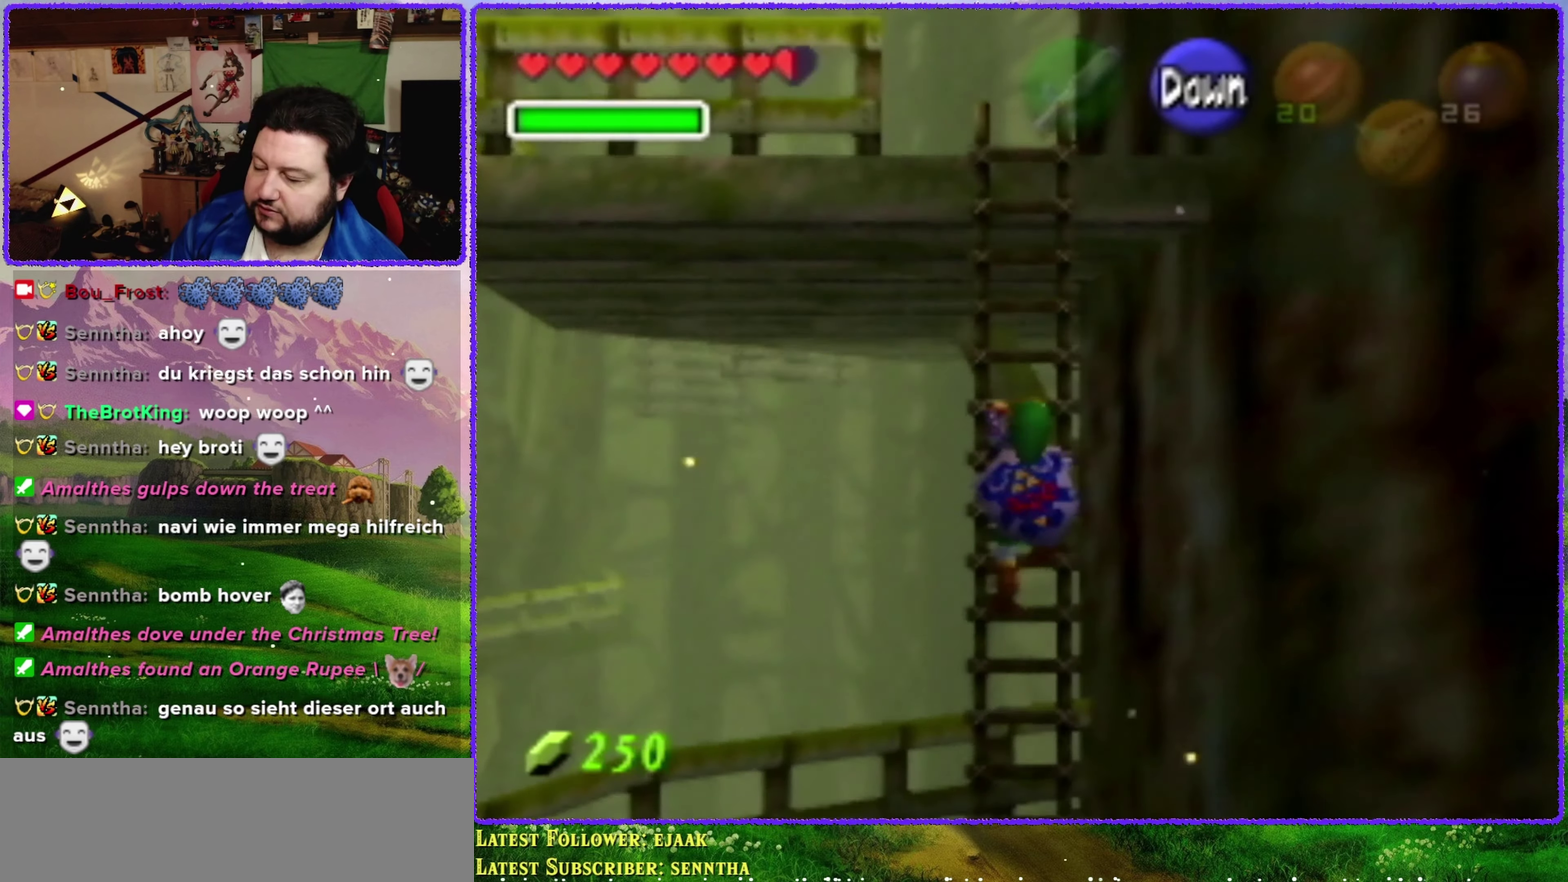
{"buttons": [], "left_stick": "up", "events": []}
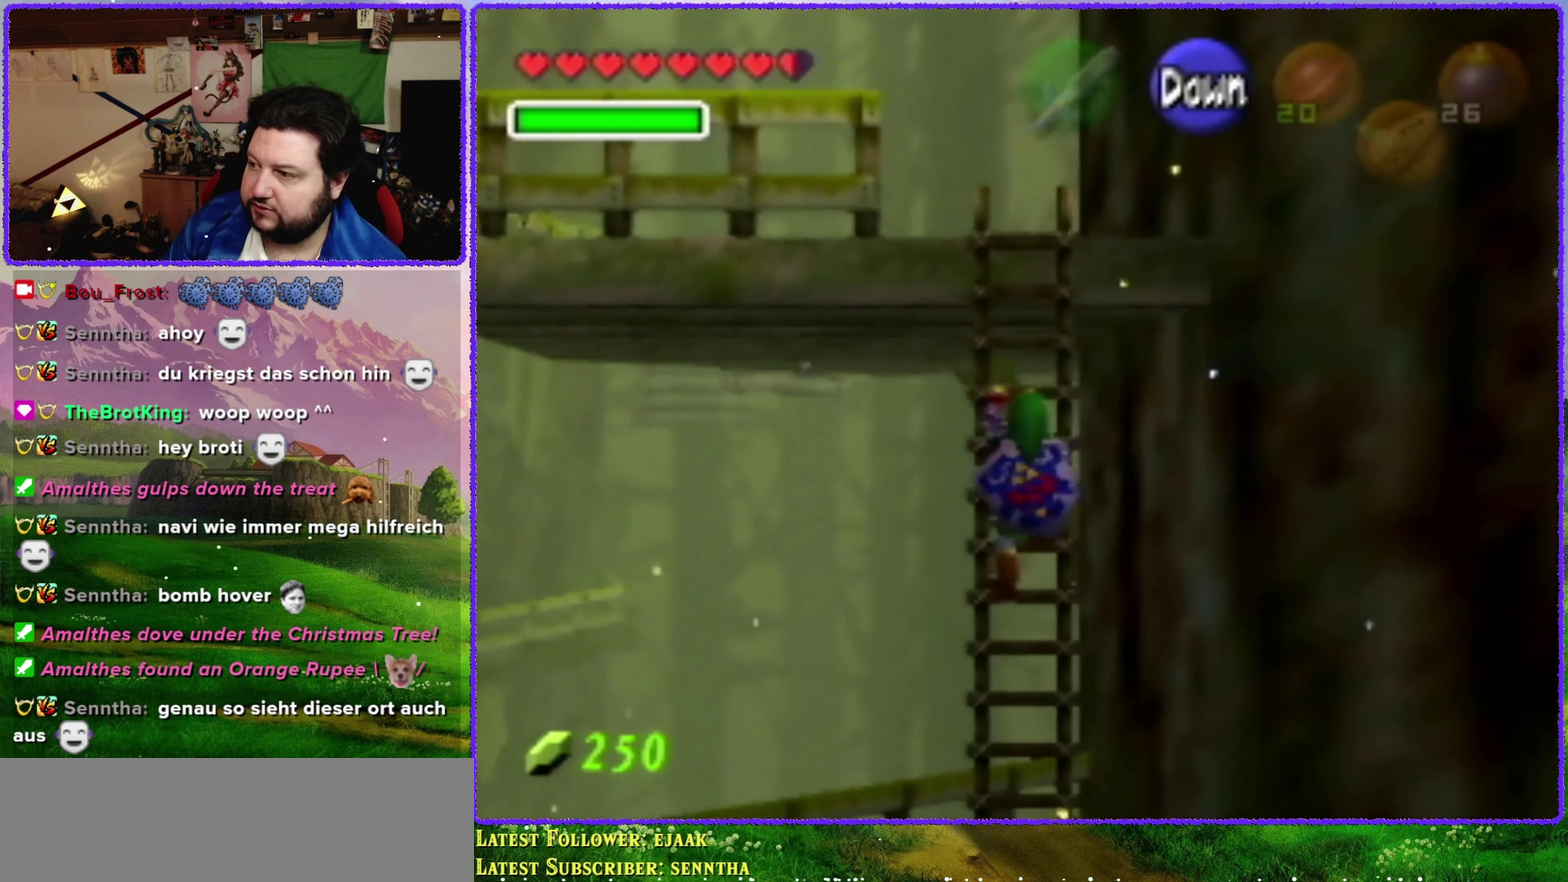
{"buttons": [], "left_stick": "up", "events": []}
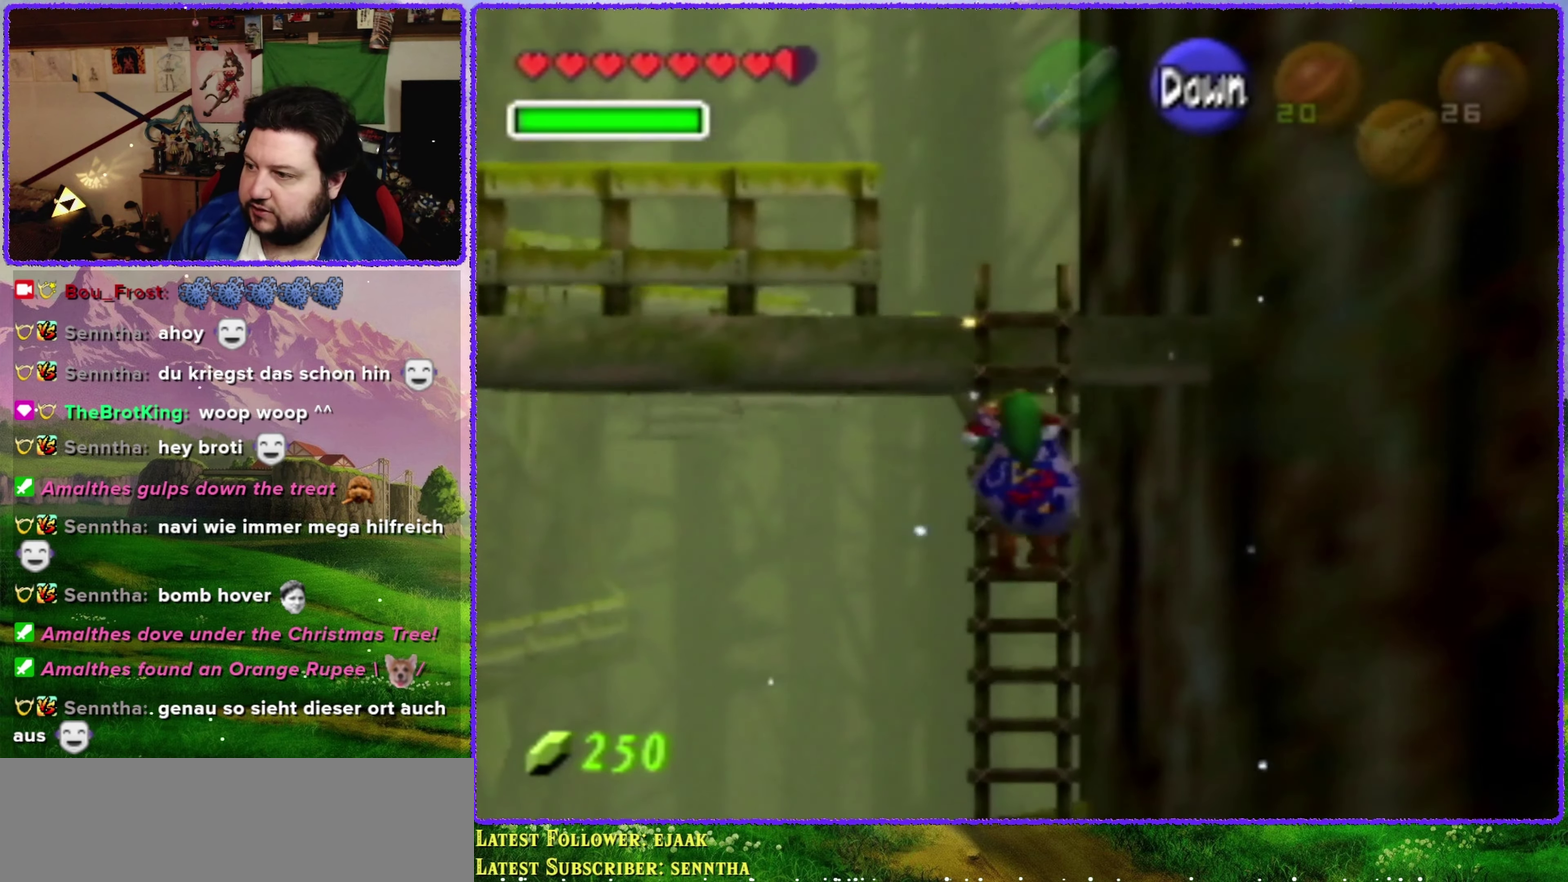
{"buttons": [], "left_stick": "up", "events": []}
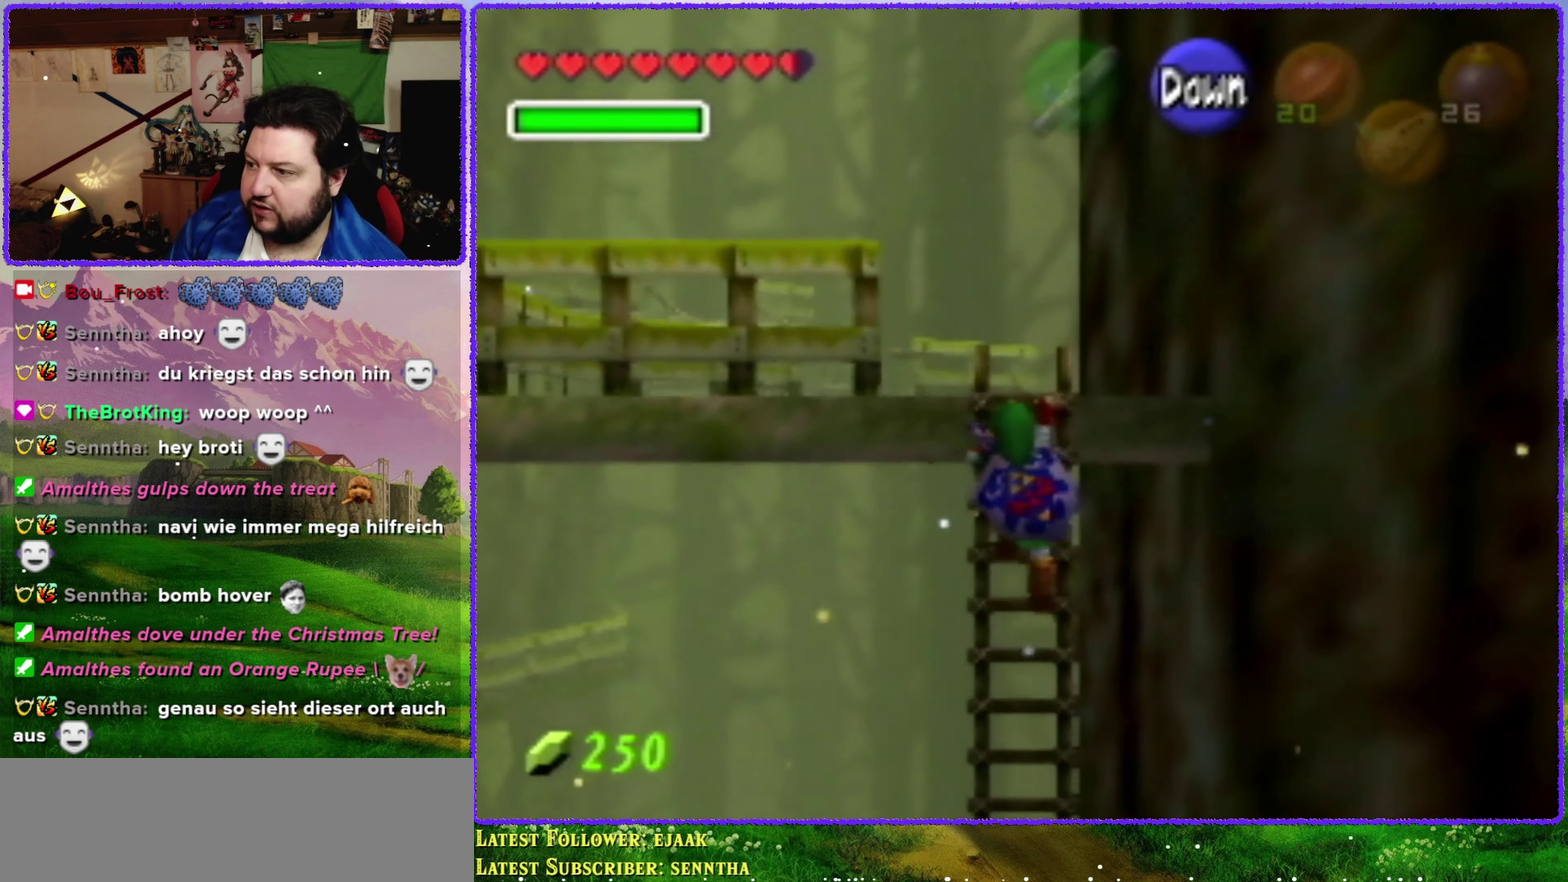
{"buttons": [], "left_stick": "up", "events": []}
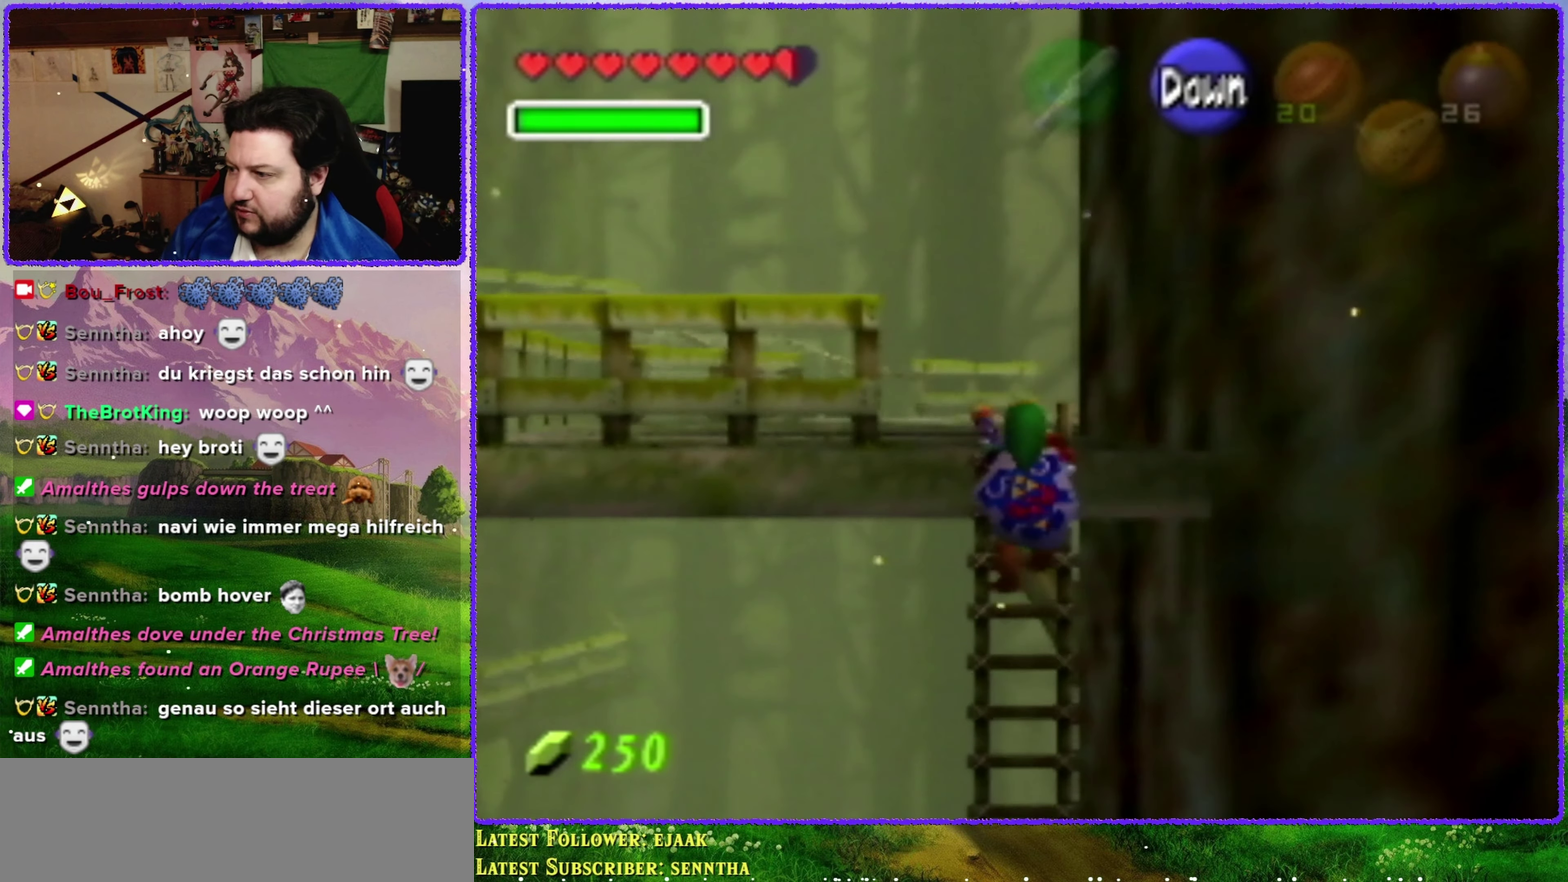
{"buttons": [], "left_stick": "up", "events": []}
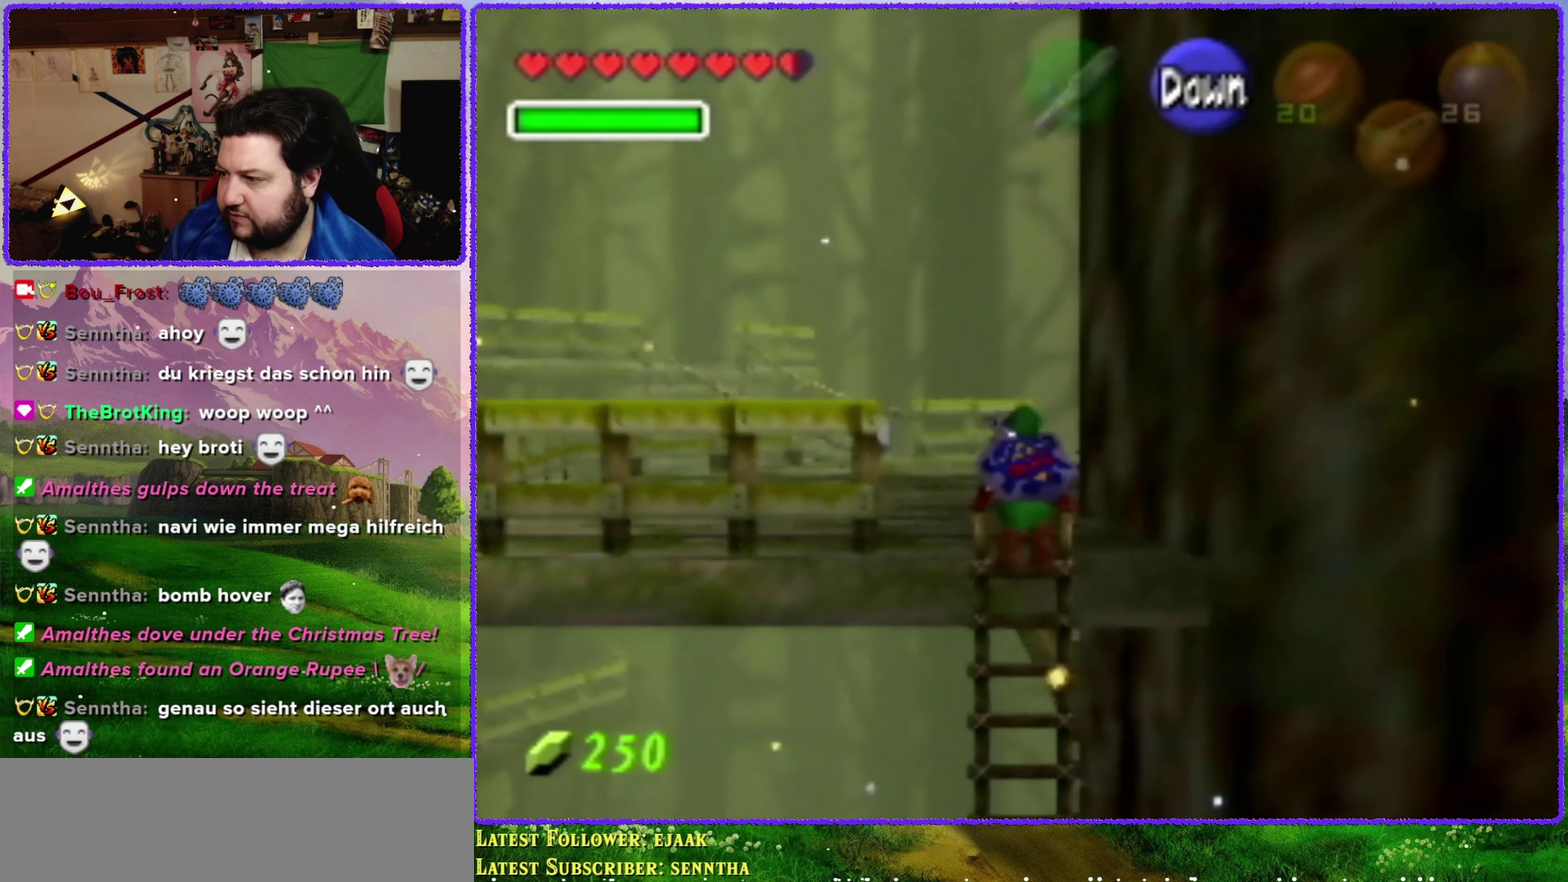
{"buttons": [], "left_stick": "up", "events": []}
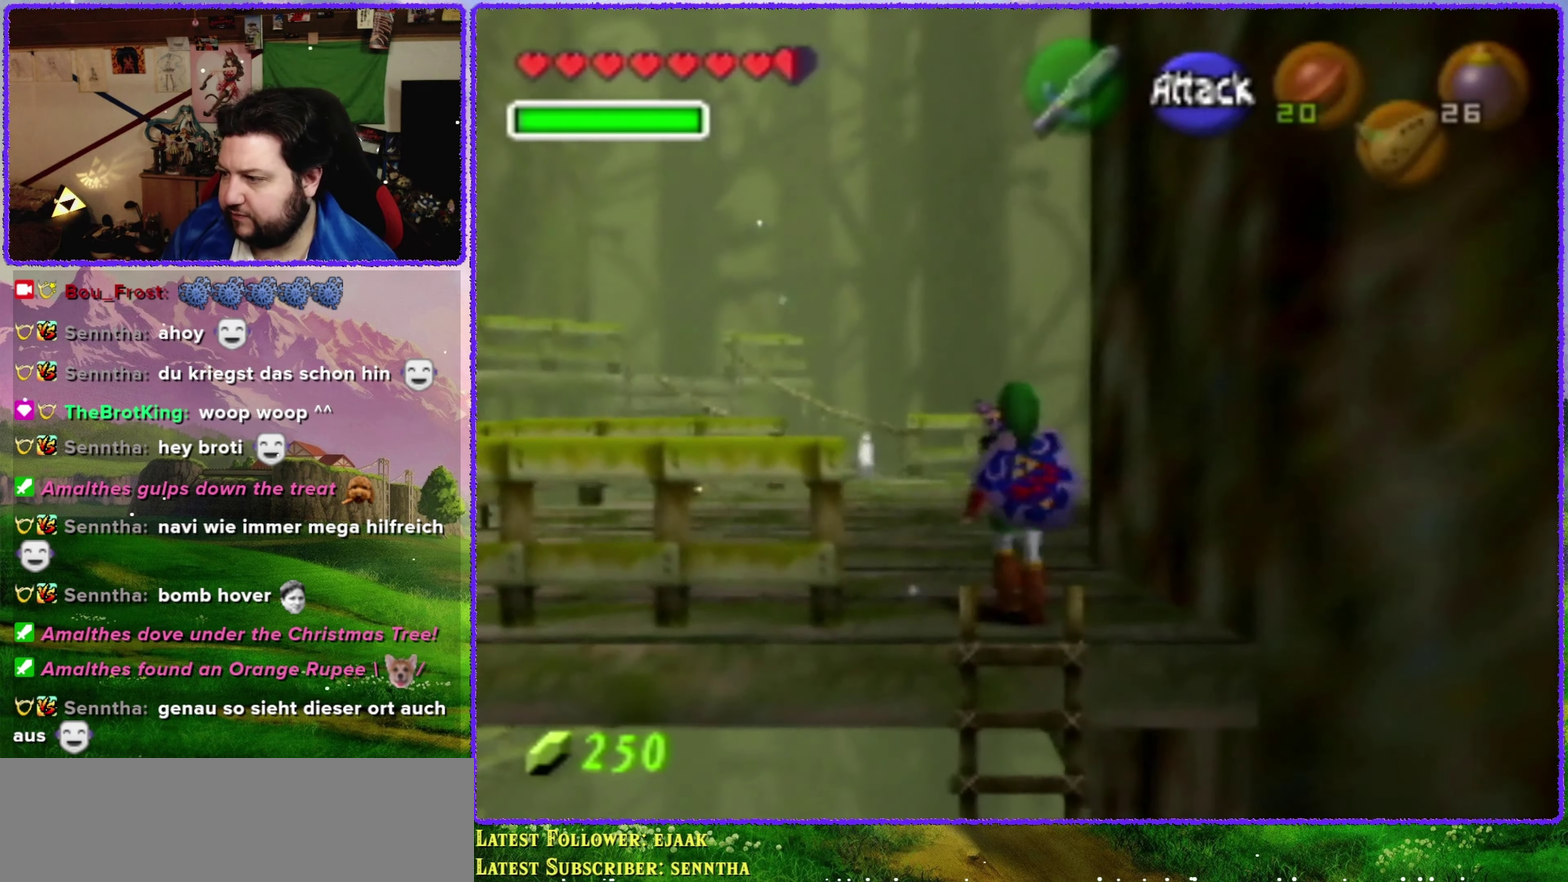
{"buttons": ["A"], "left_stick": "up", "events": [[200, "A", "down"]]}
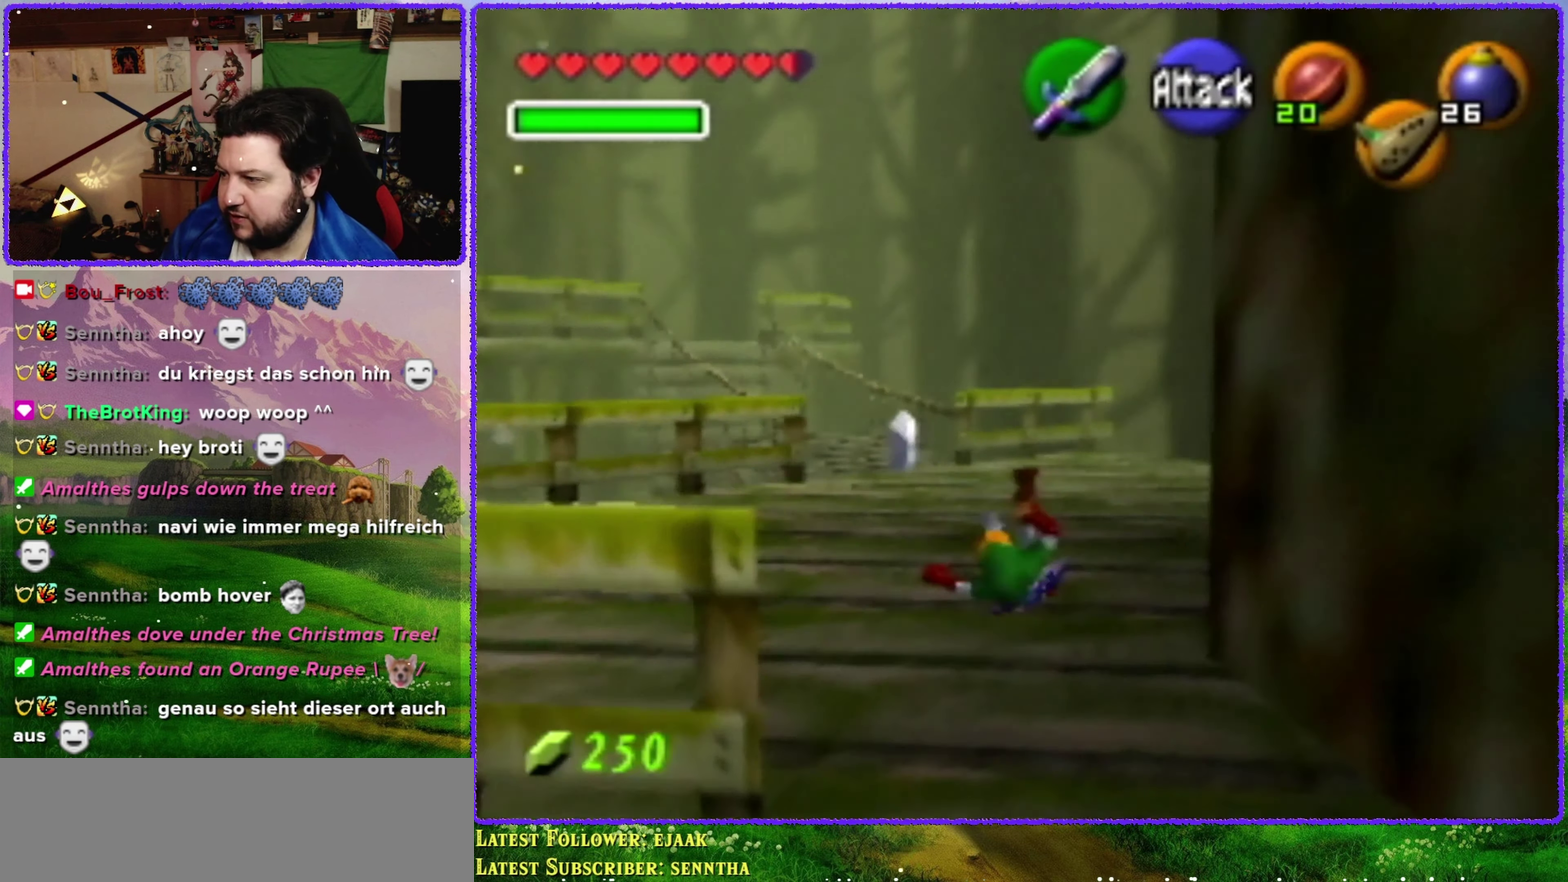
{"buttons": ["A"], "left_stick": "up", "events": [[250, "A", "up"], [417, "A", "down"]]}
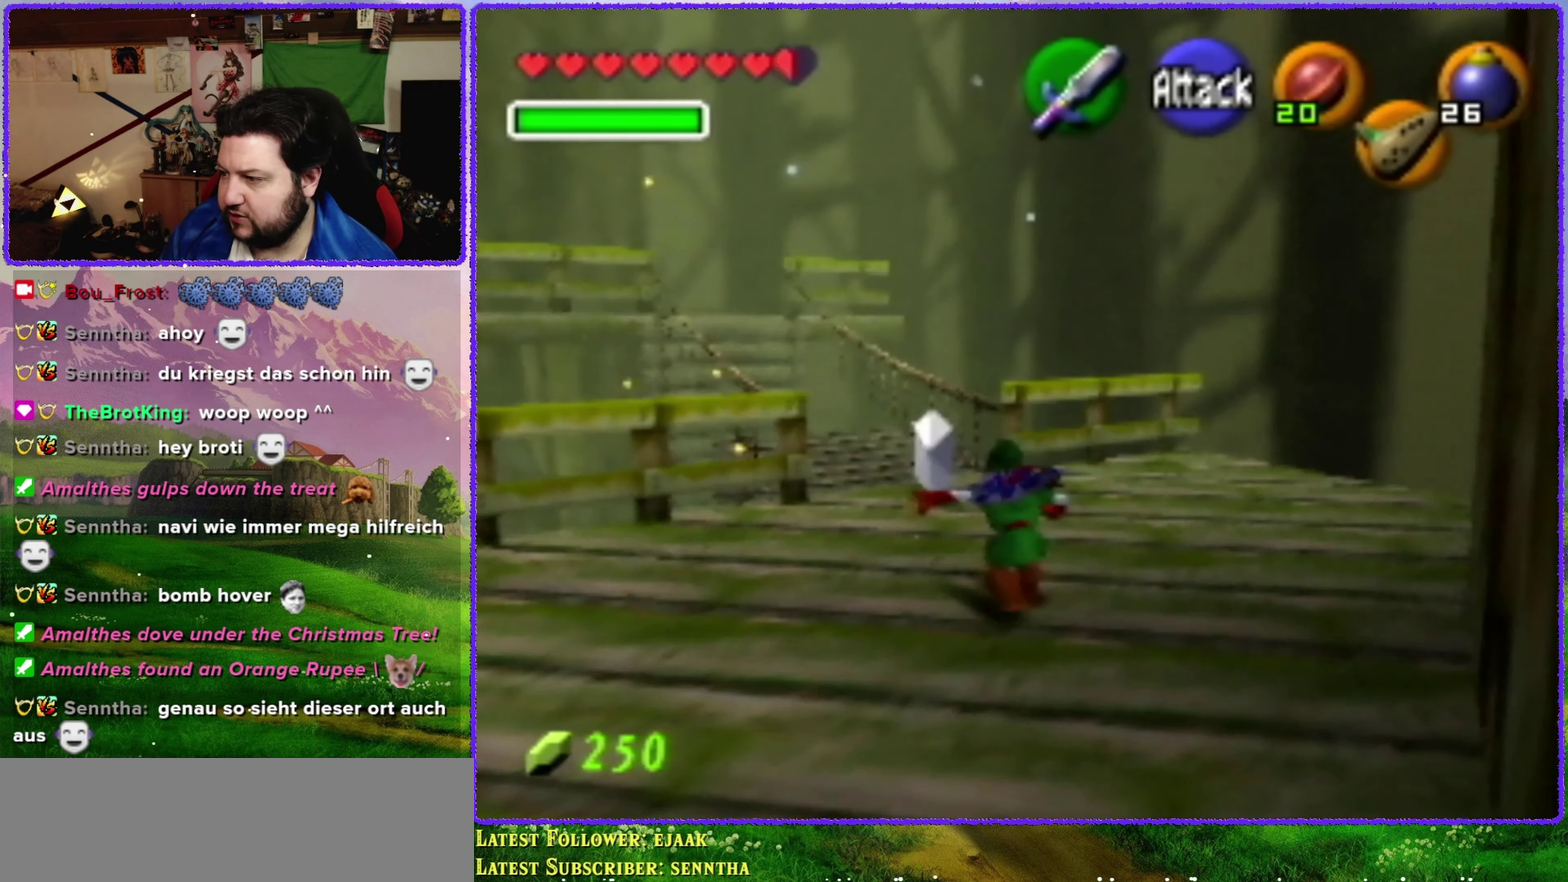
{"buttons": [], "left_stick": "up", "events": [[500, "A", "up"]]}
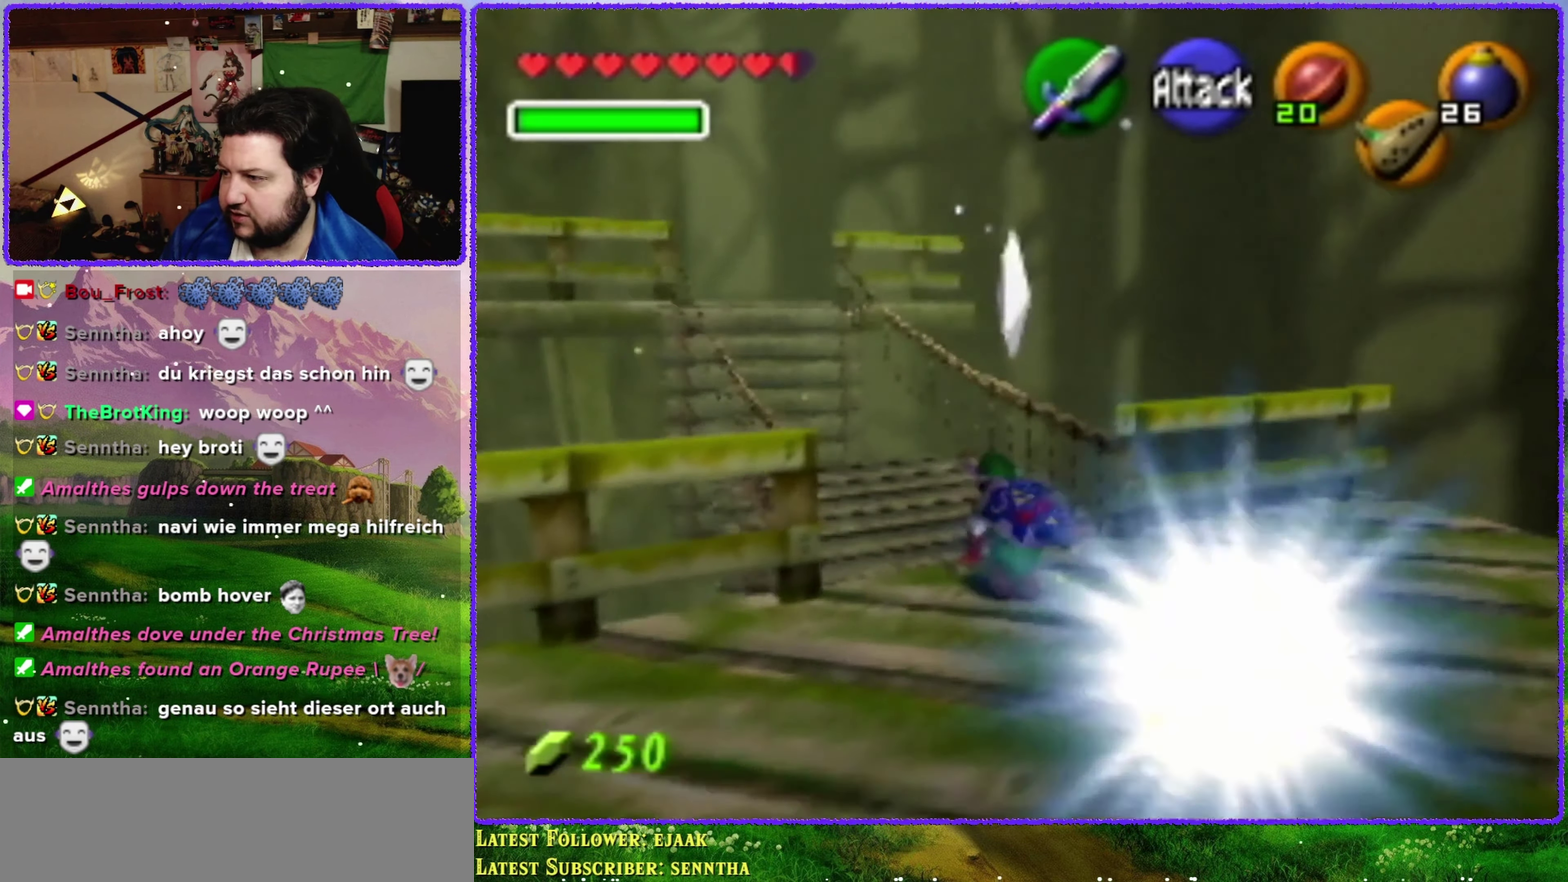
{"buttons": [], "left_stick": "up", "events": [[100, "left_stick", "down-left"], [233, "Z", "down"], [283, "left_stick", "center"], [384, "Z", "up"], [467, "left_stick", "up"]]}